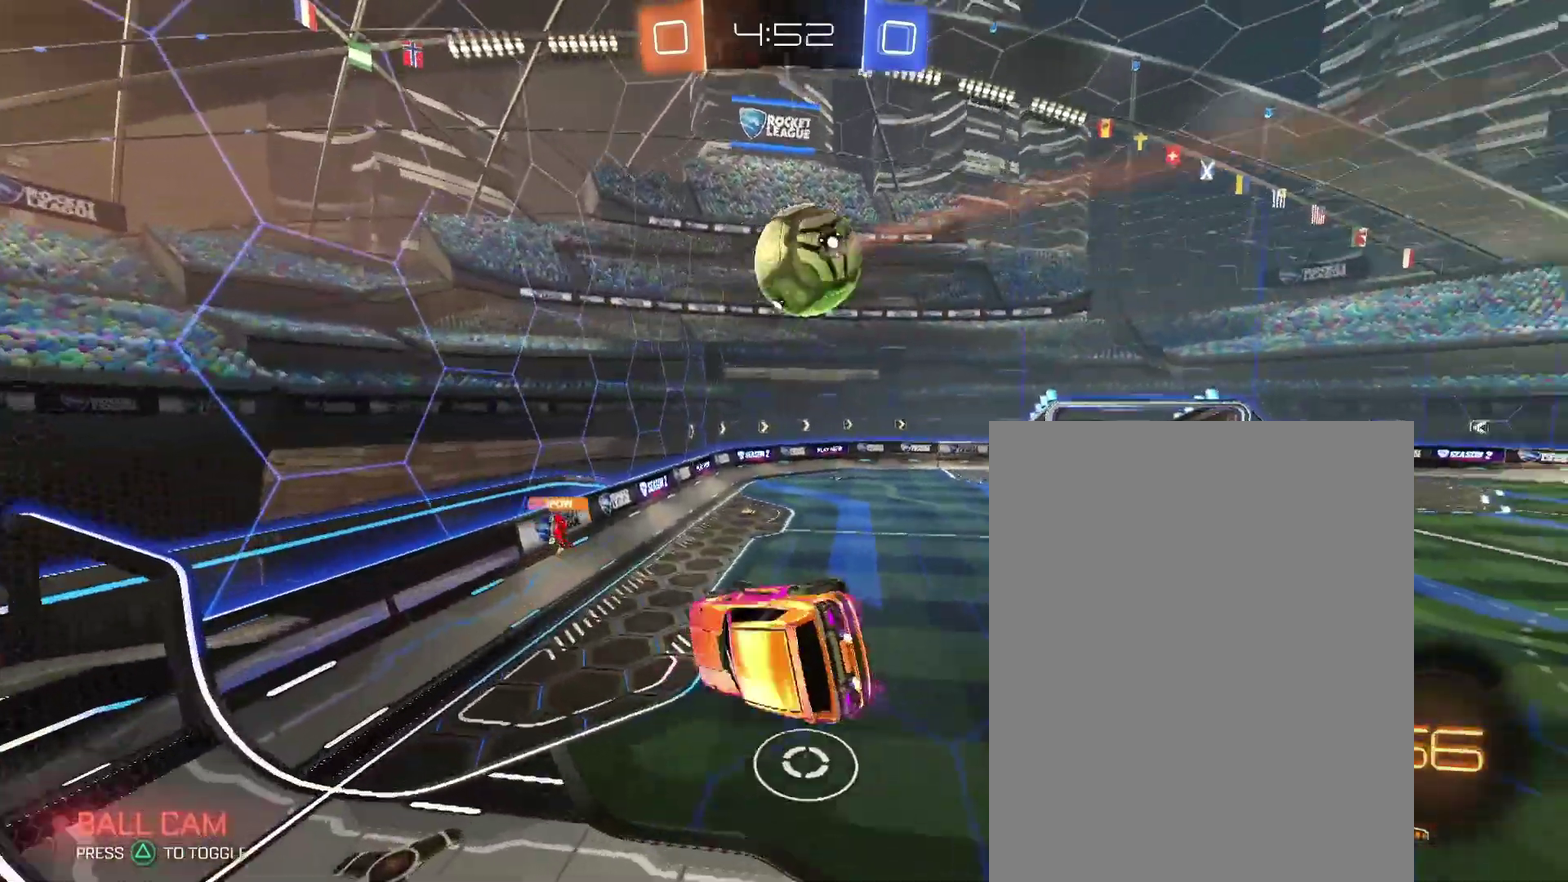
Gameplay with a controller (PlayStation layout); each line is a JSON object with the inputs held at the frame after it. "events" lists button and stick changes between this image and that frame as [ms after this image, input, new state], when the widget could be followed in between. Not read: L3 R2 R3.
{"buttons": [], "left_stick": "center", "right_stick": "center"}
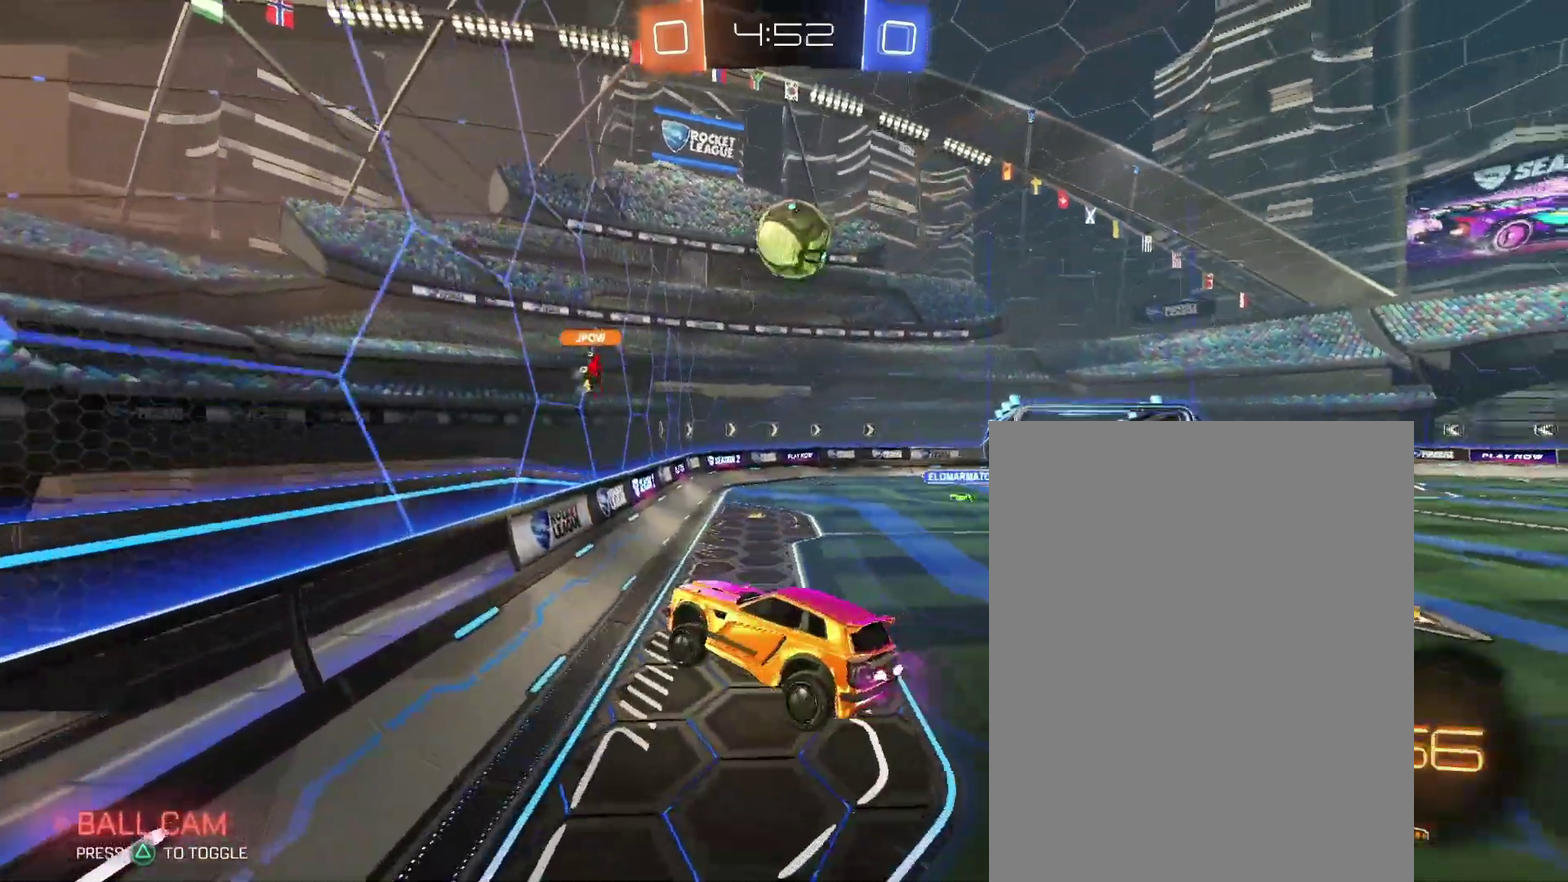
{"buttons": [], "left_stick": "right", "right_stick": "center"}
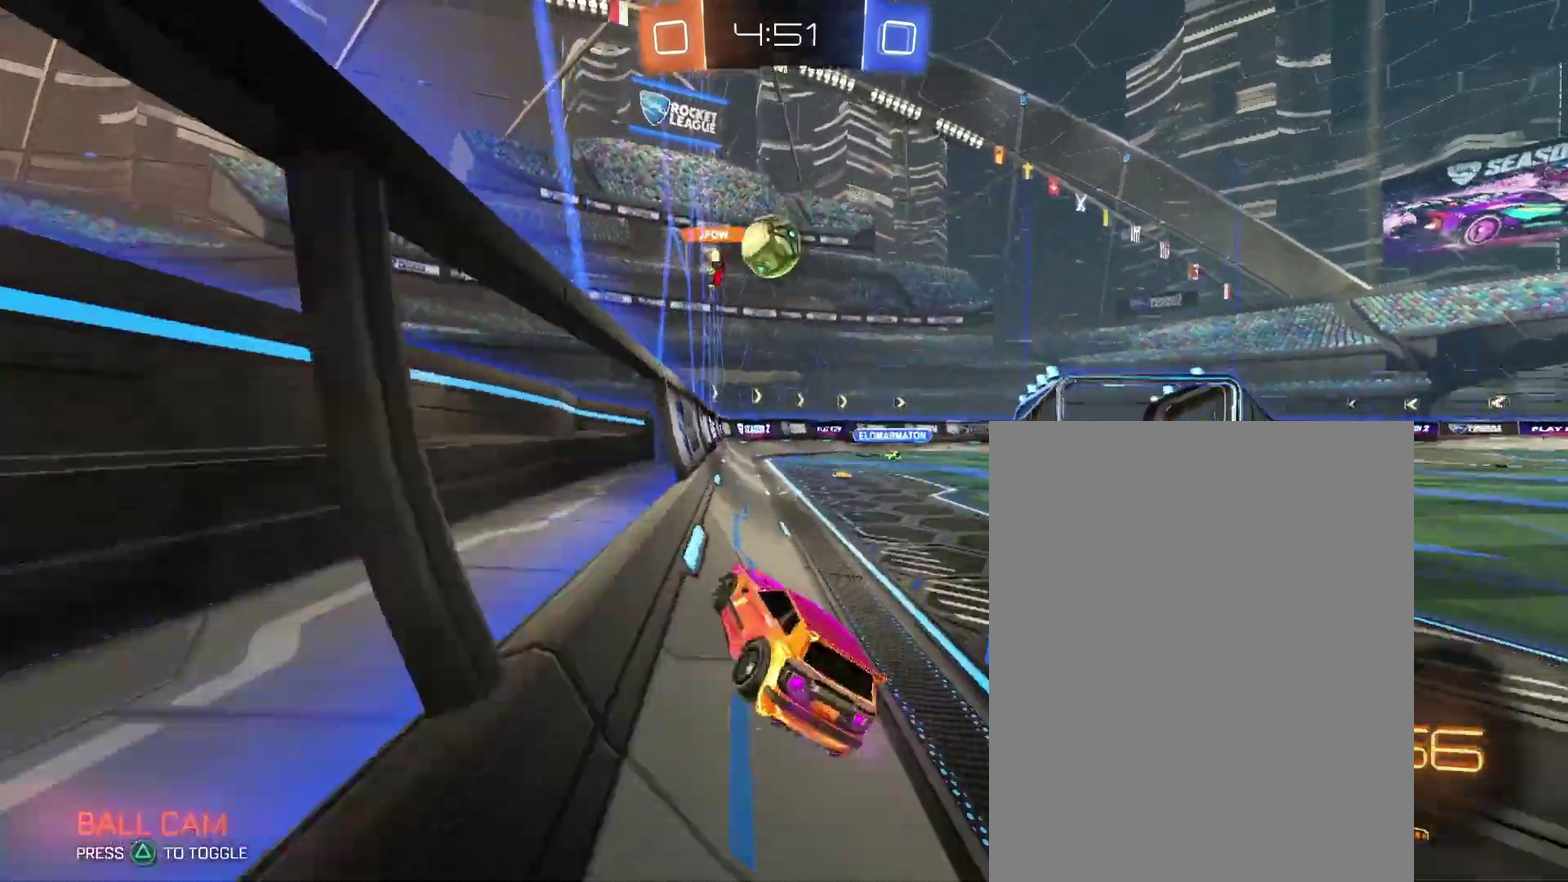
{"buttons": [], "left_stick": "center", "right_stick": "center"}
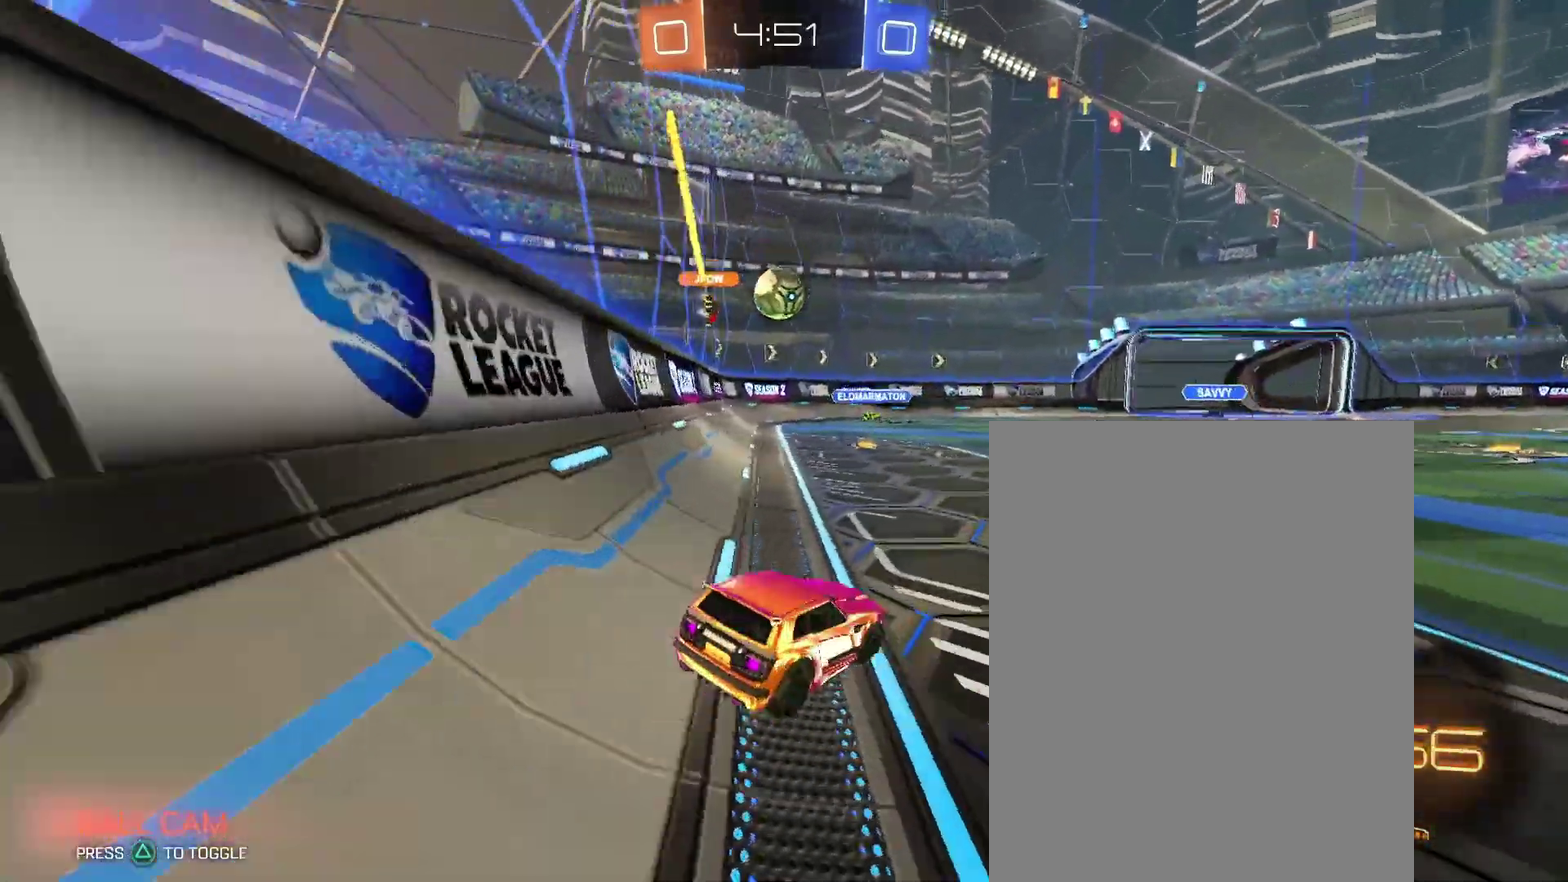
{"buttons": [], "left_stick": "center", "right_stick": "center", "events": []}
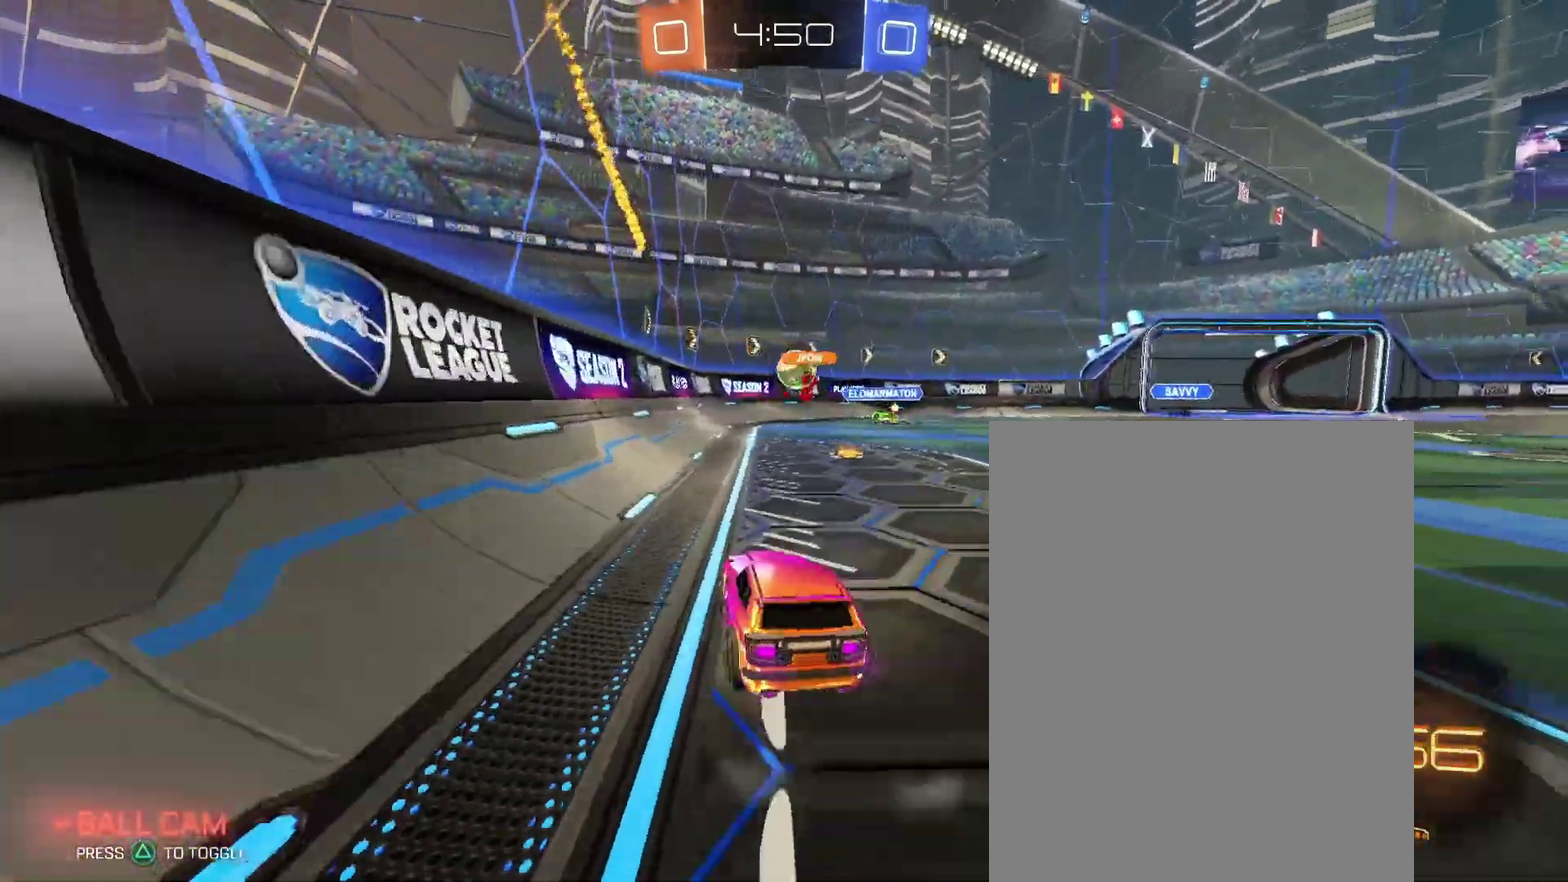
{"buttons": [], "left_stick": "center", "right_stick": "center", "events": []}
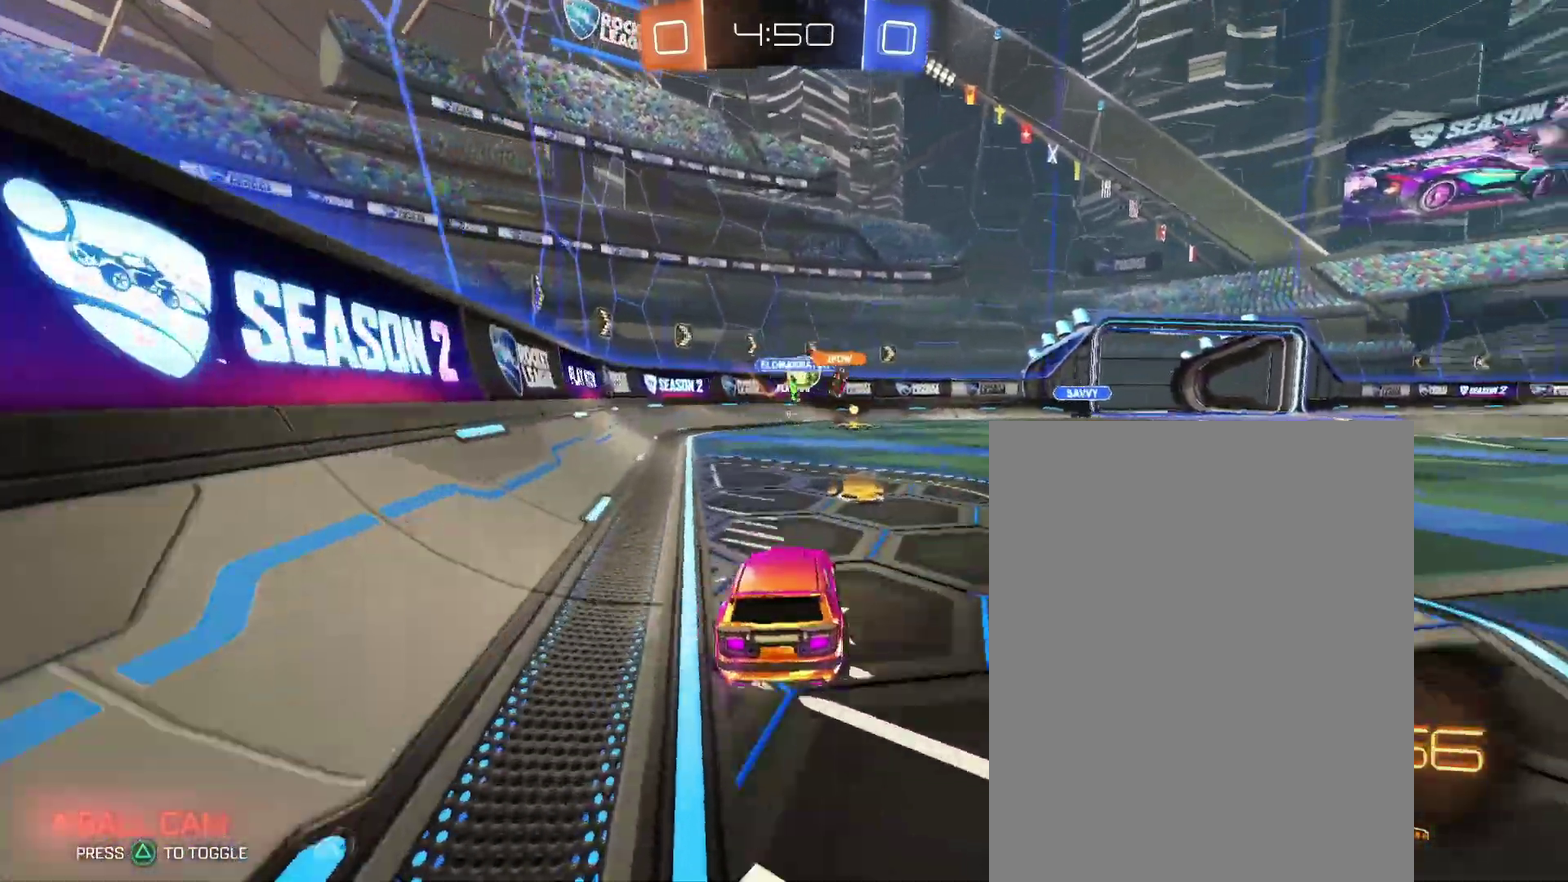
{"buttons": [], "left_stick": "center", "right_stick": "center", "events": []}
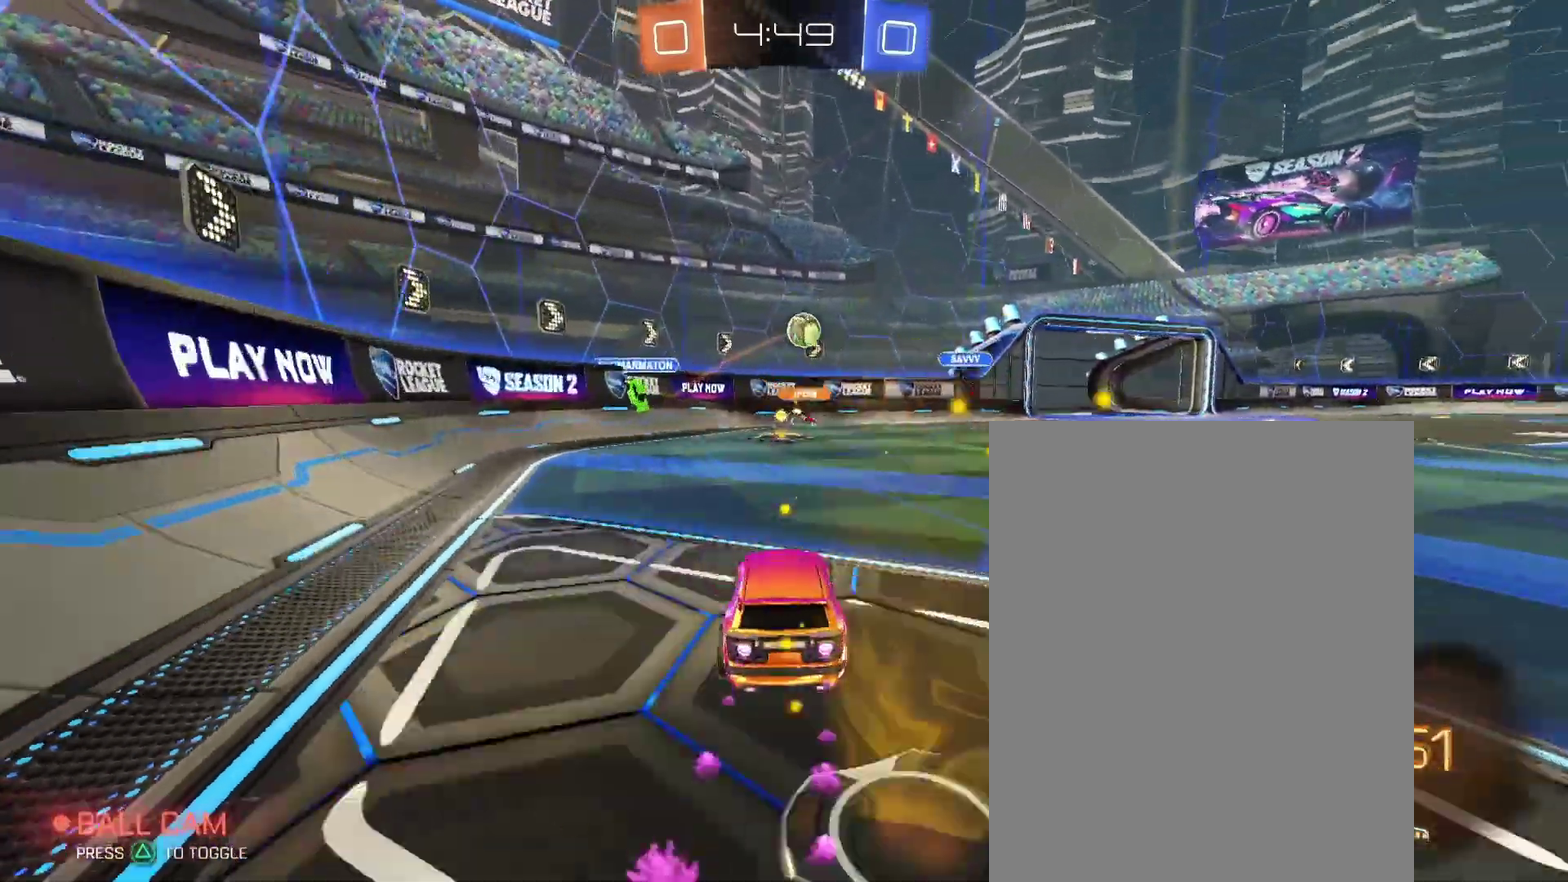
{"buttons": [], "left_stick": "right", "right_stick": "center"}
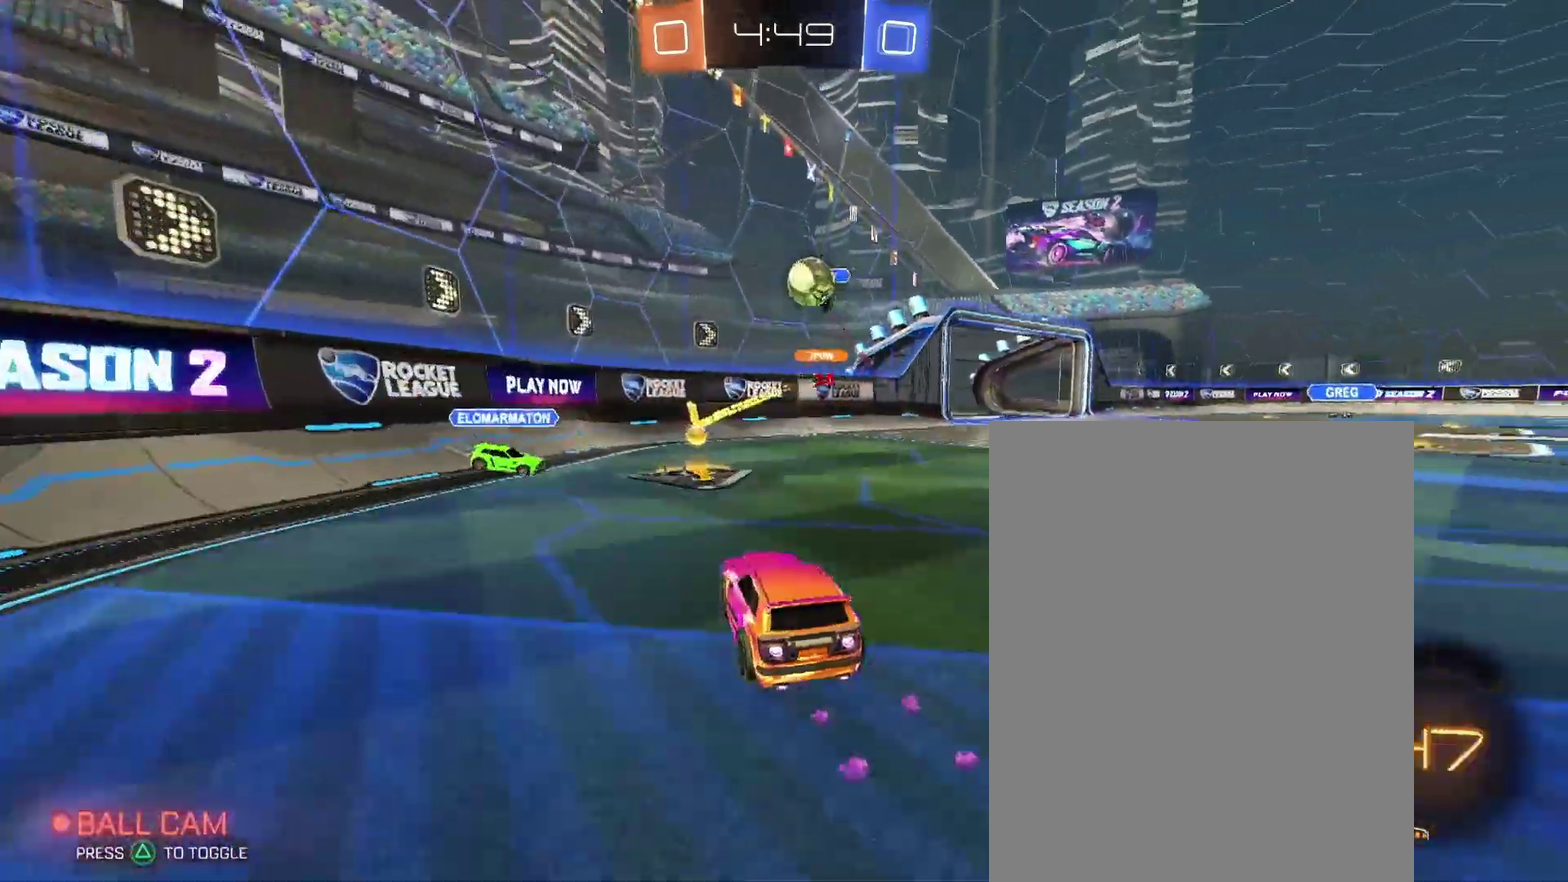
{"buttons": [], "left_stick": "right", "right_stick": "center", "events": []}
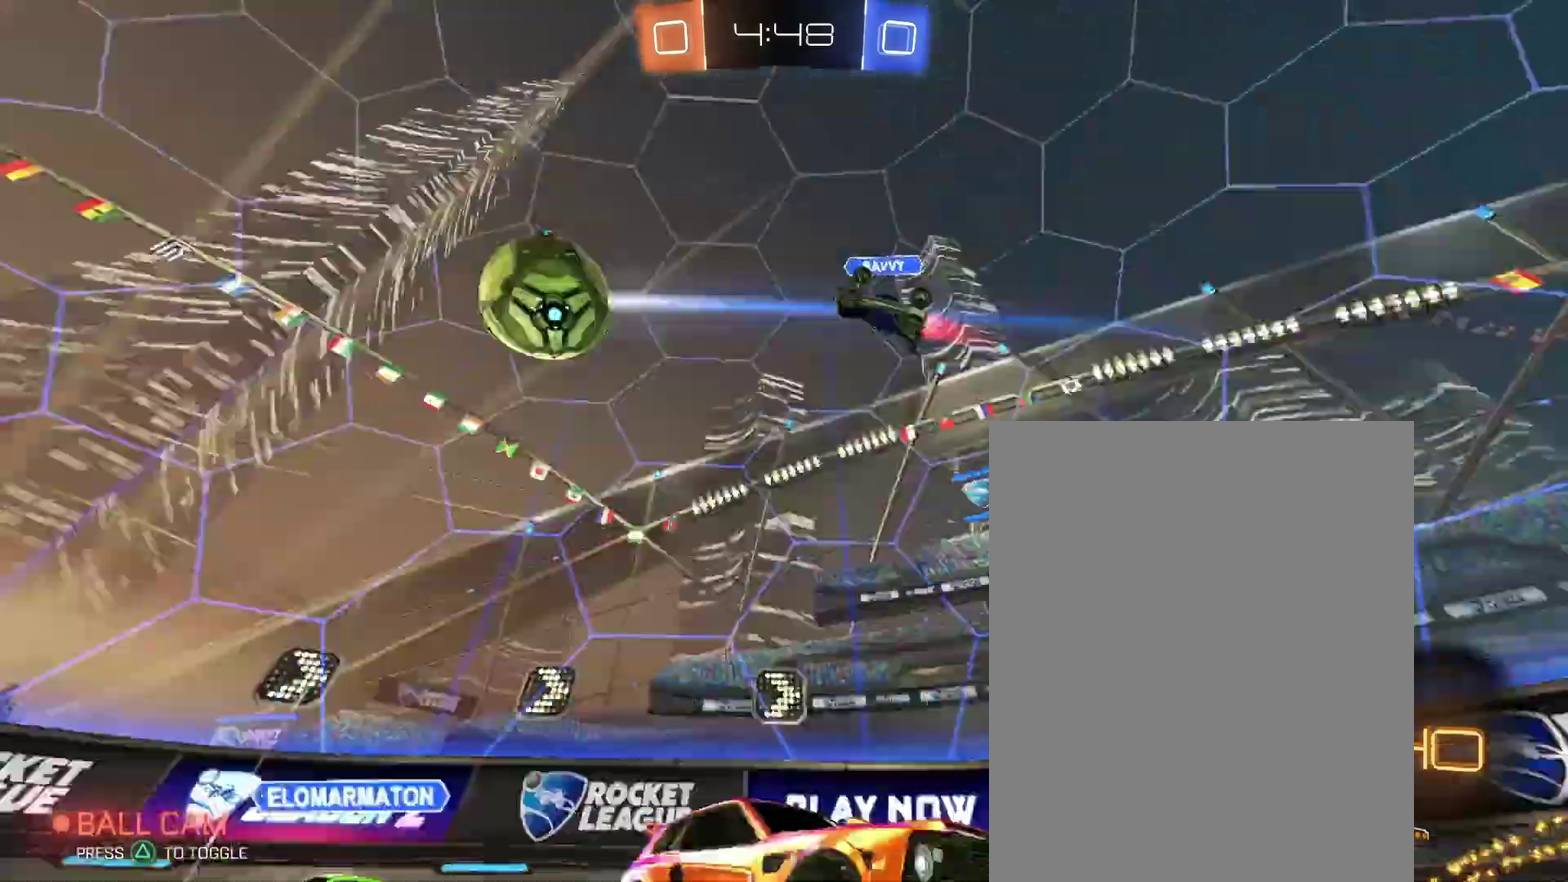
{"buttons": [], "left_stick": "right", "right_stick": "center", "events": []}
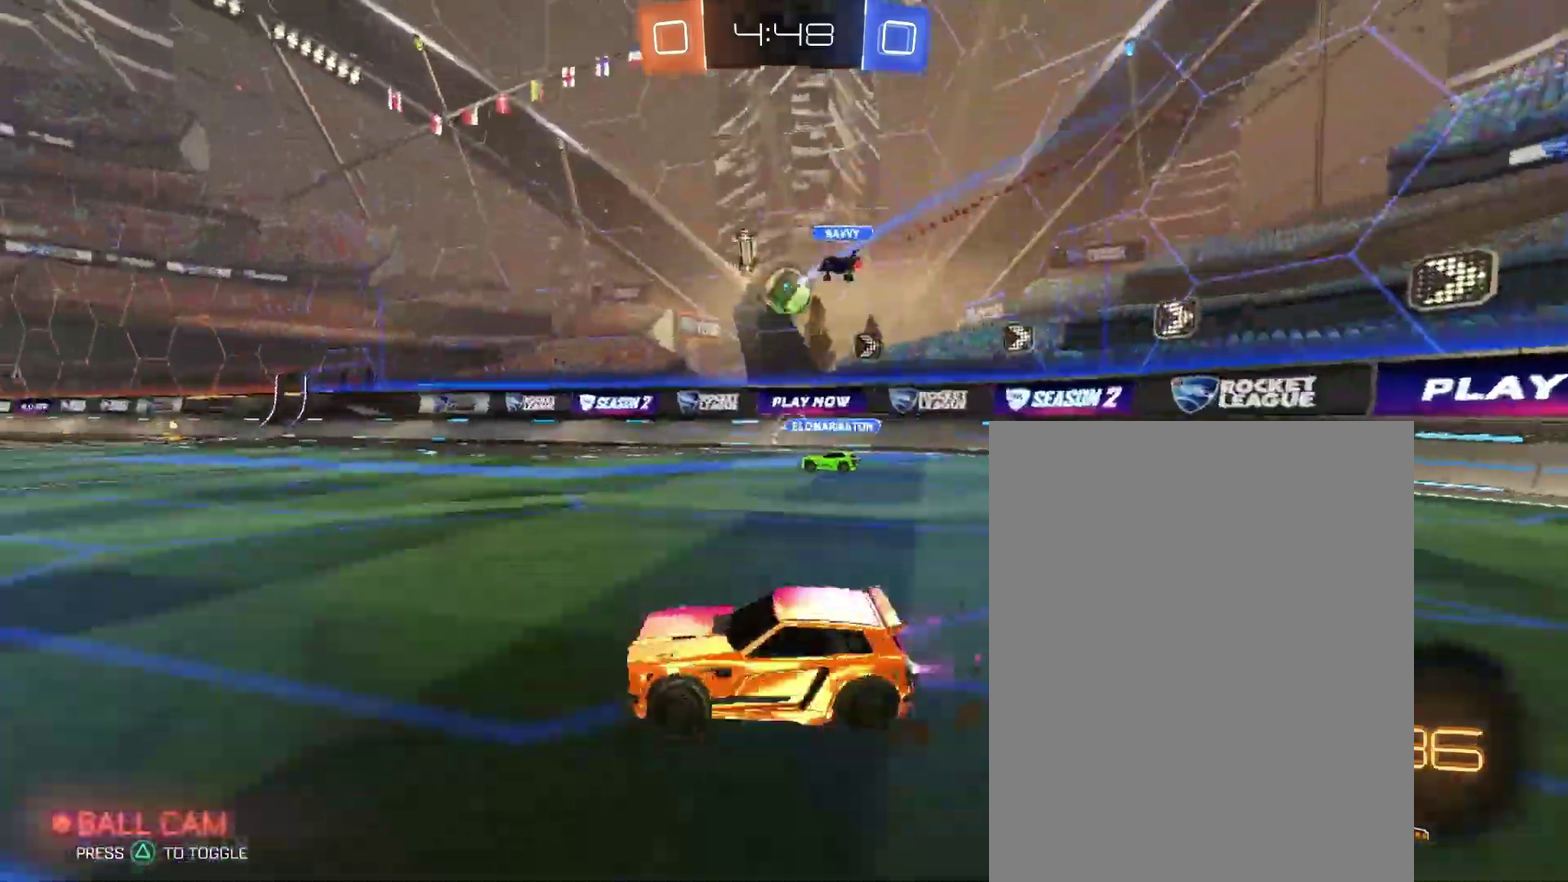
{"buttons": [], "left_stick": "center", "right_stick": "center"}
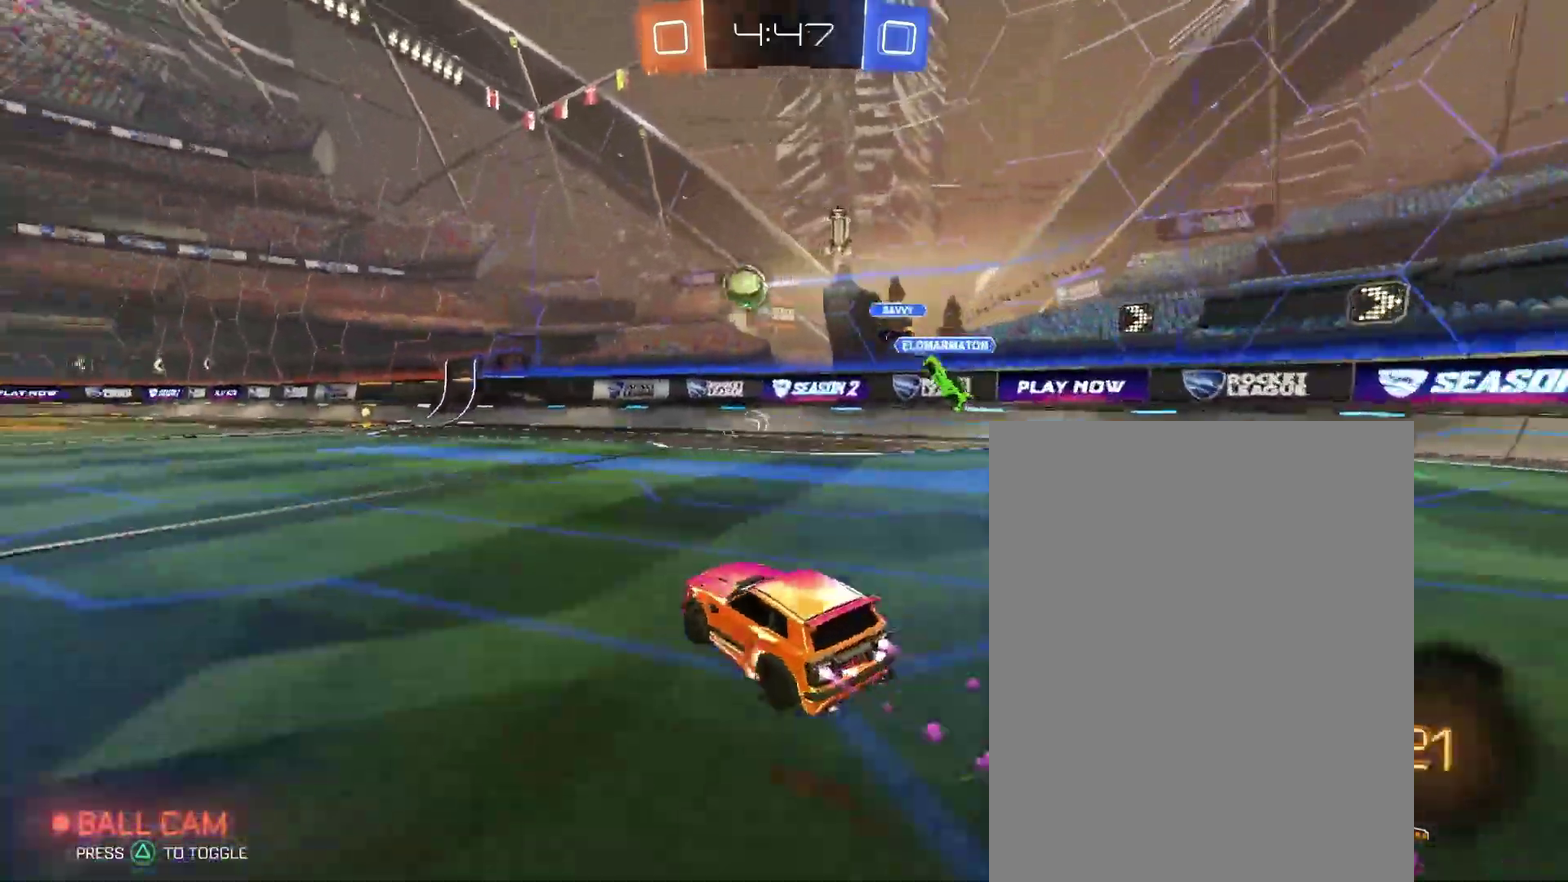
{"buttons": [], "left_stick": "center", "right_stick": "center", "events": []}
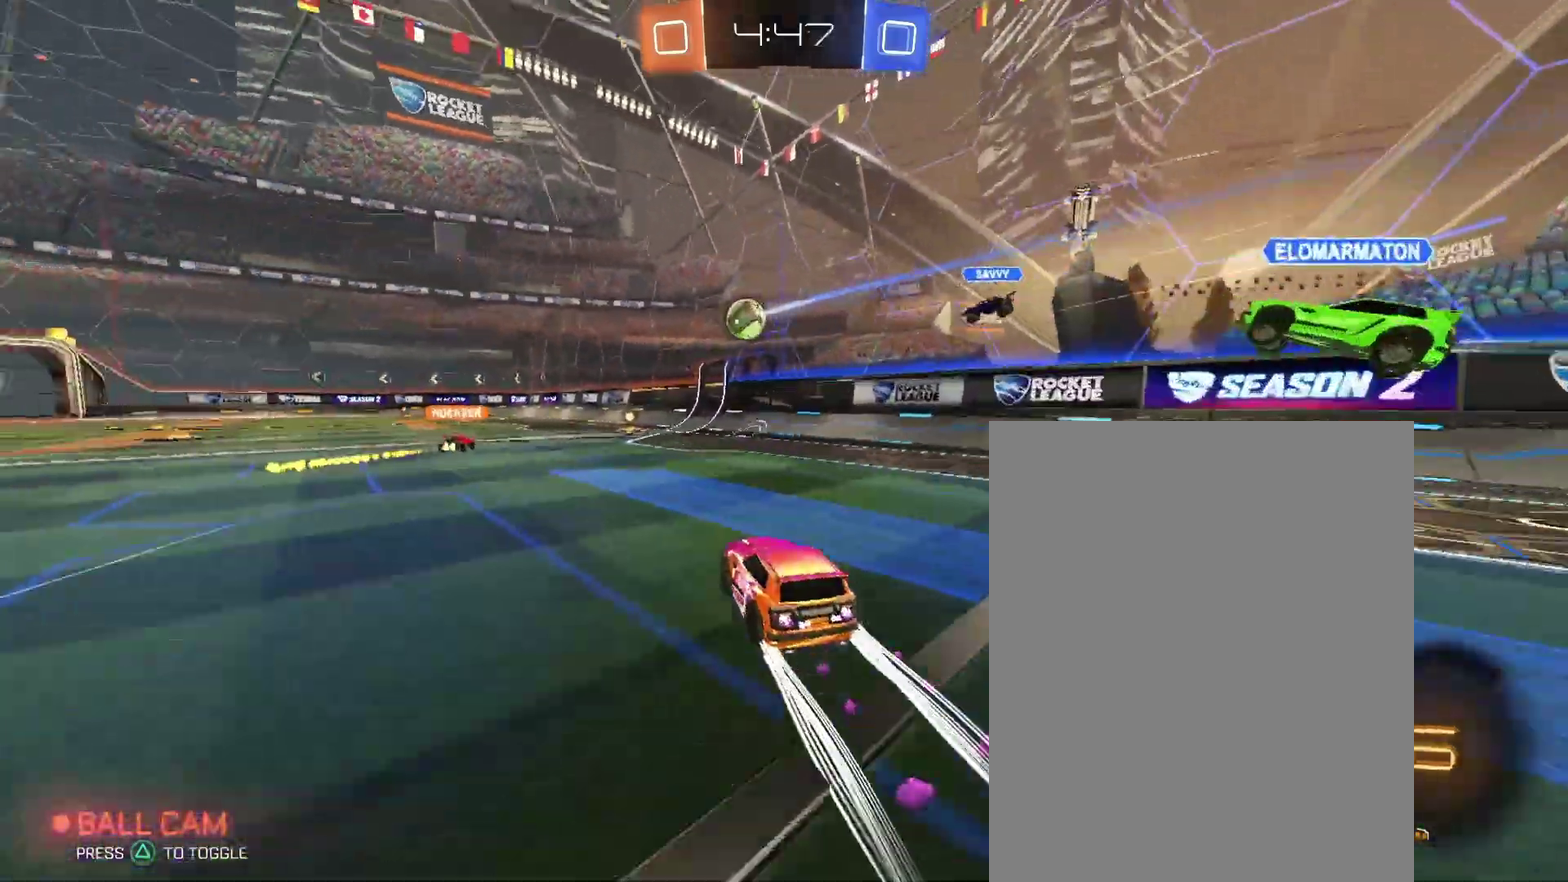
{"buttons": [], "left_stick": "up-left", "right_stick": "center"}
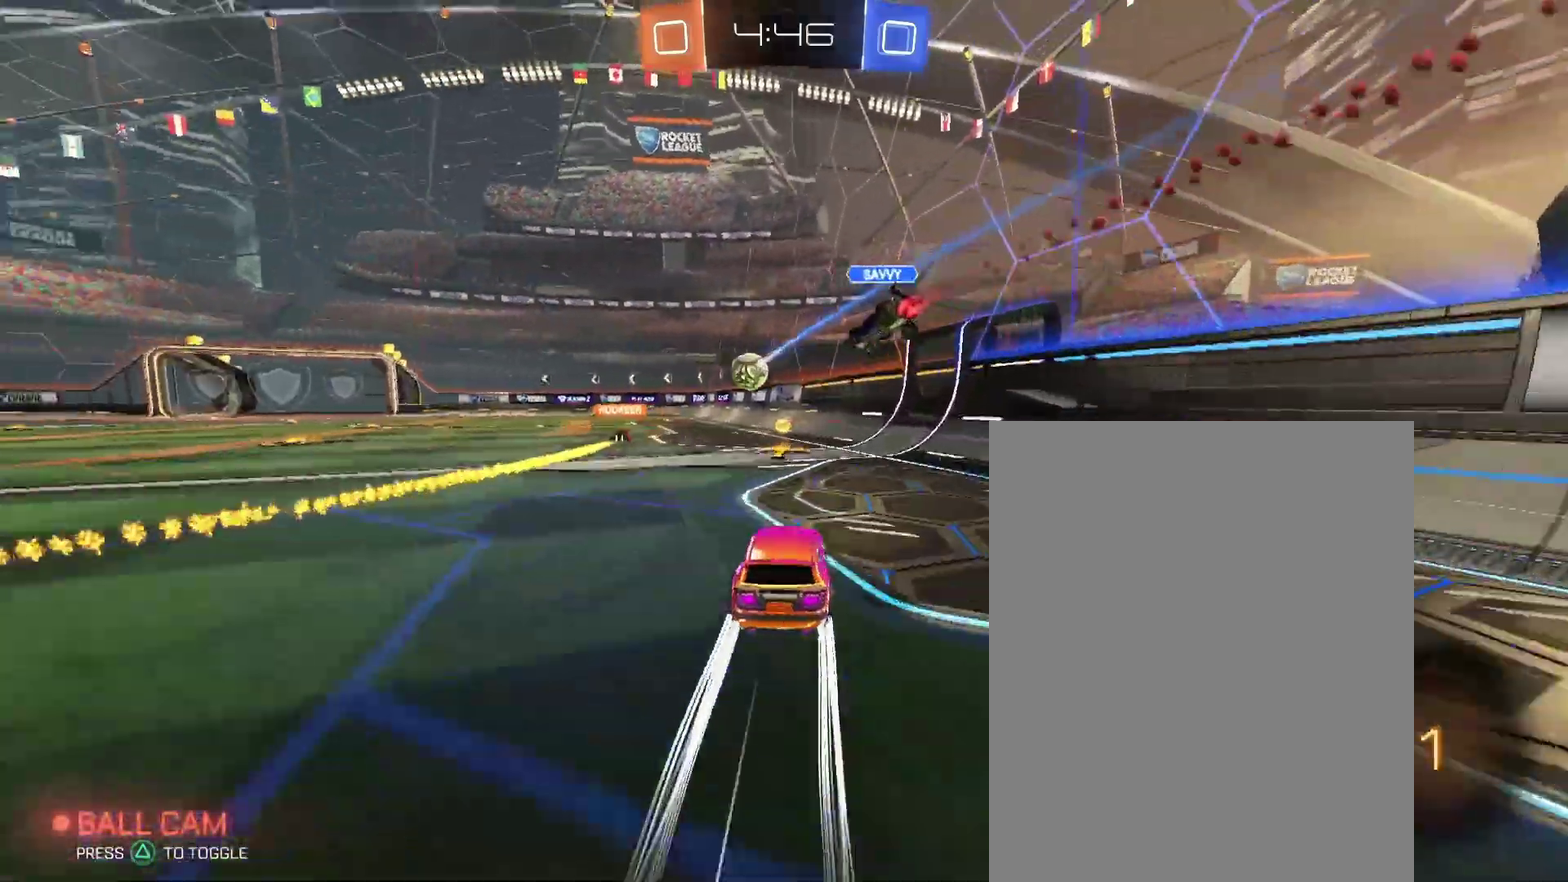
{"buttons": [], "left_stick": "center", "right_stick": "center"}
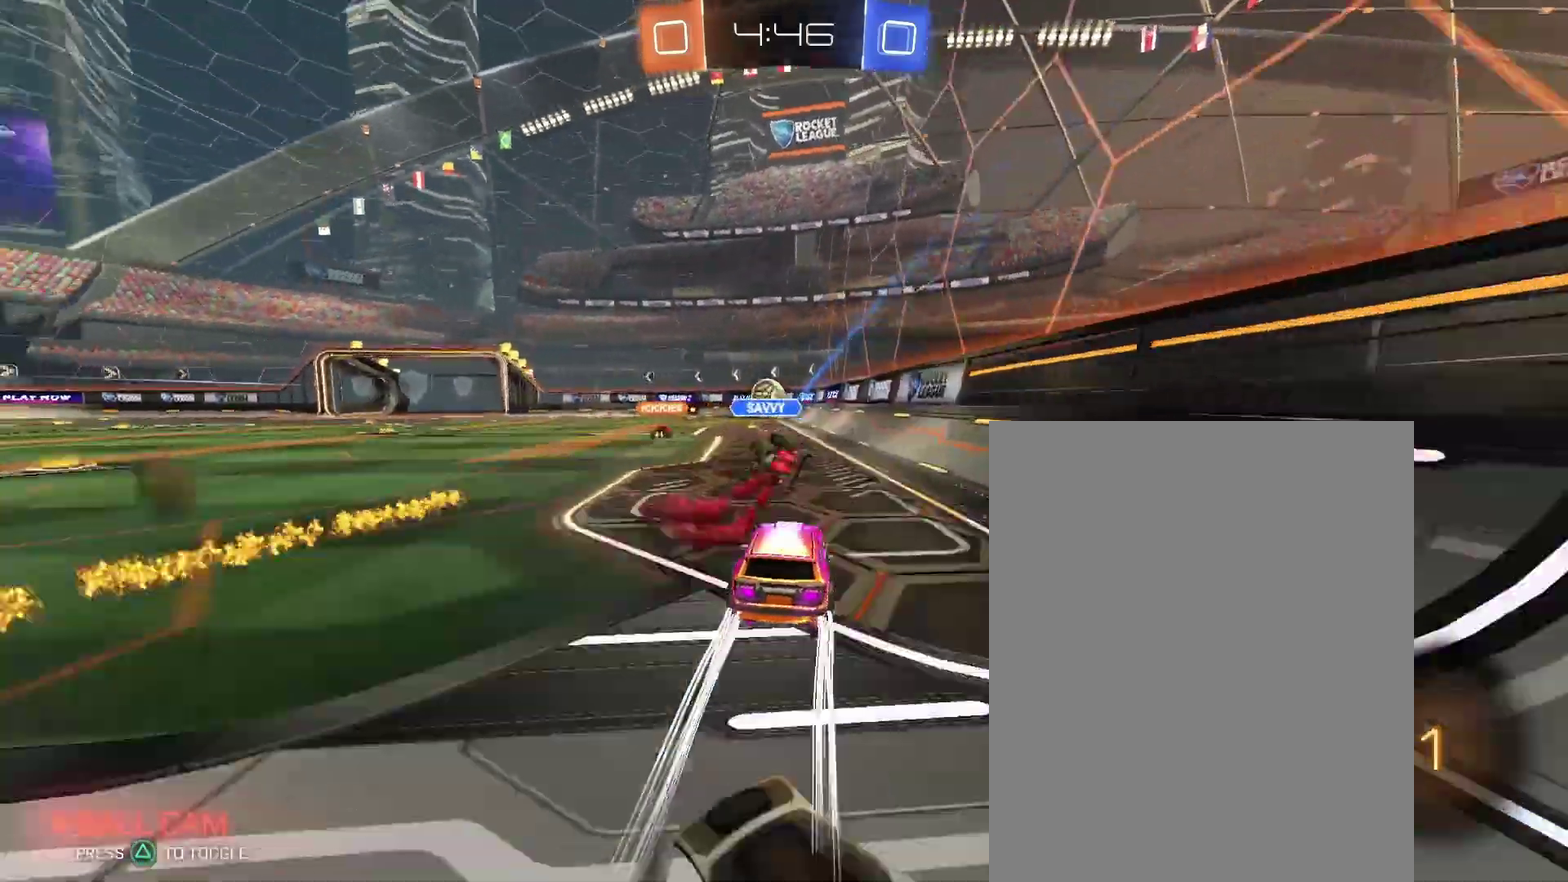
{"buttons": [], "left_stick": "center", "right_stick": "center", "events": []}
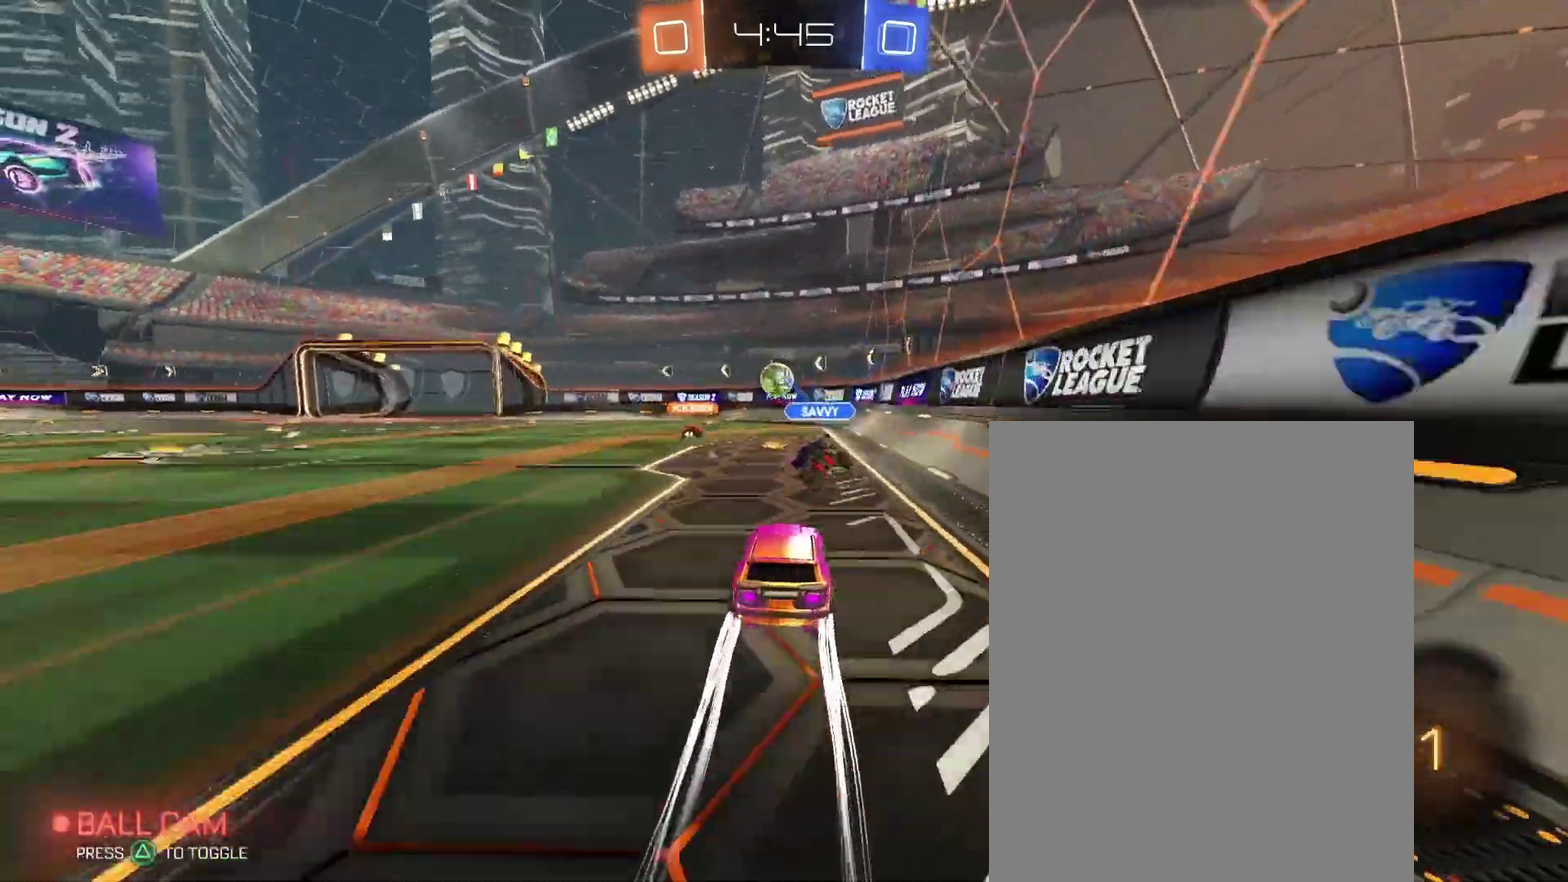
{"buttons": [], "left_stick": "up-left", "right_stick": "center"}
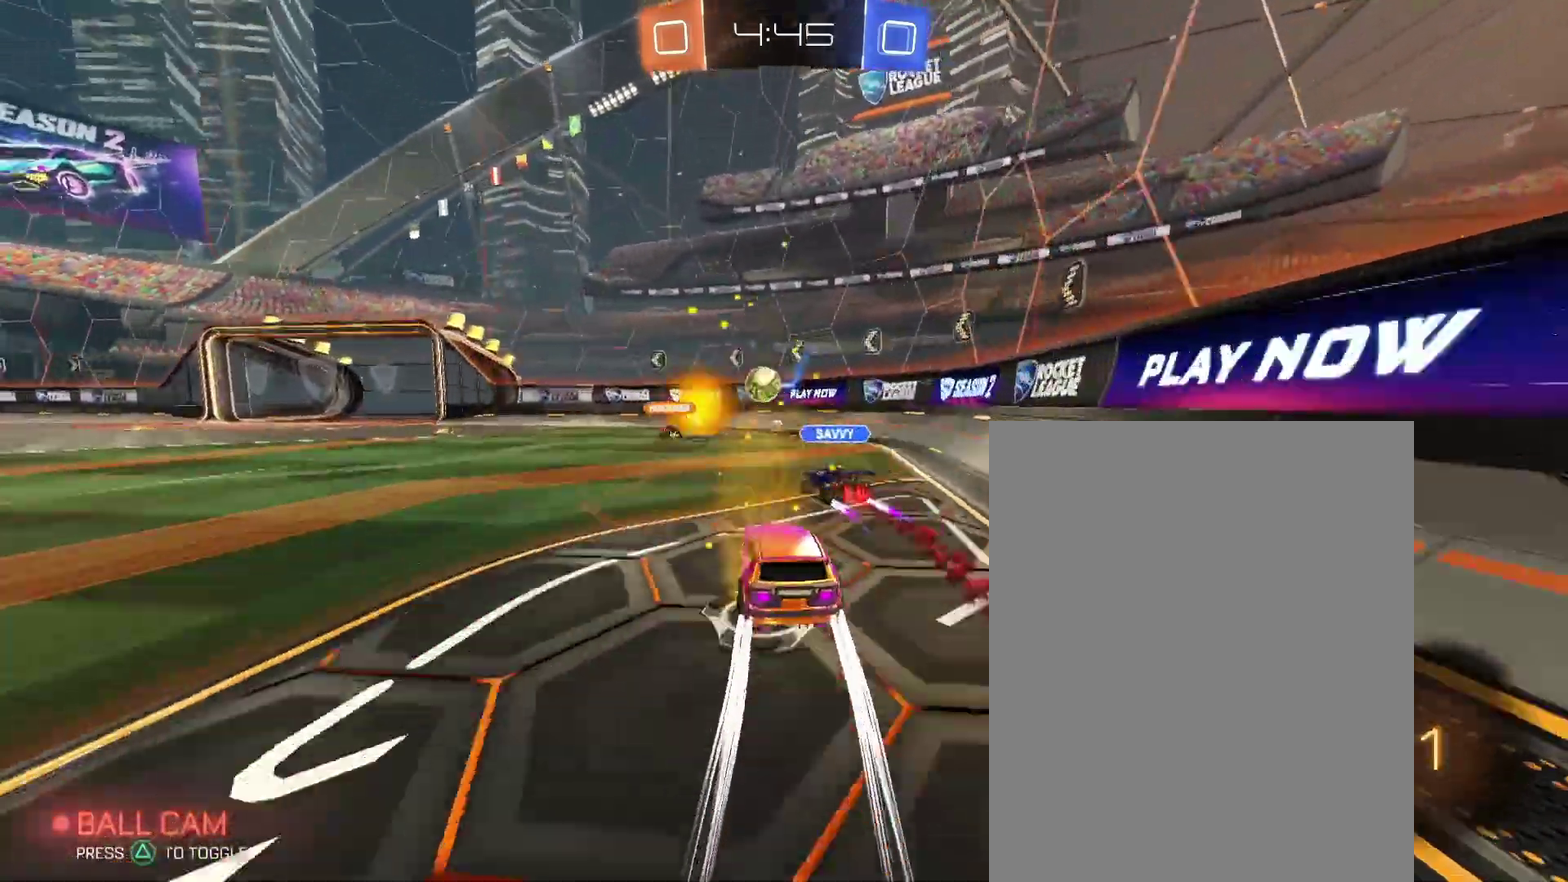
{"buttons": [], "left_stick": "up-left", "right_stick": "center"}
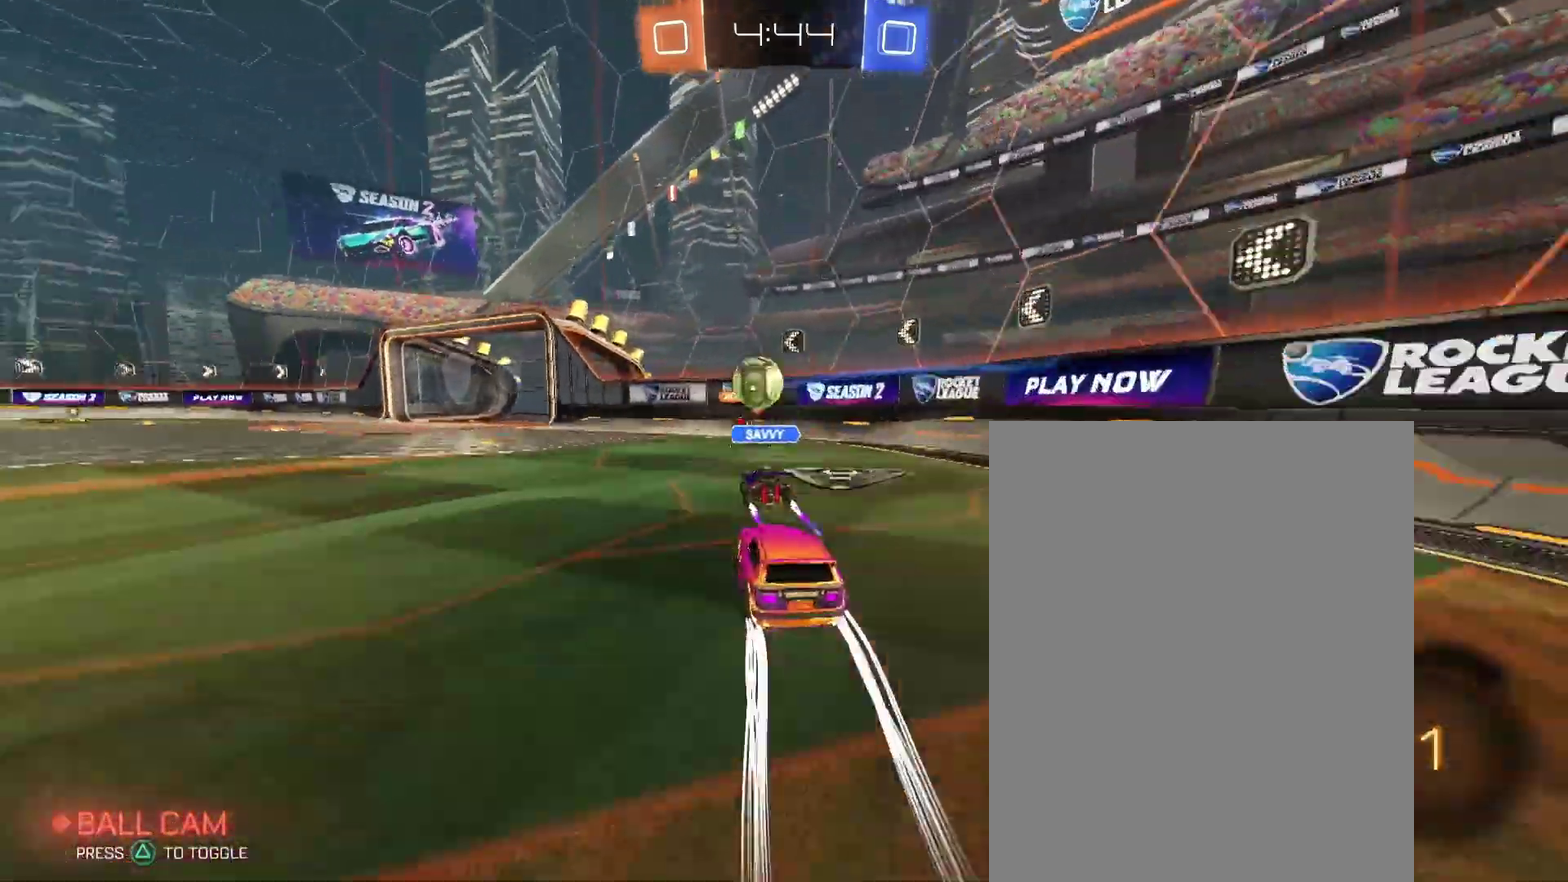
{"buttons": [], "left_stick": "center", "right_stick": "center"}
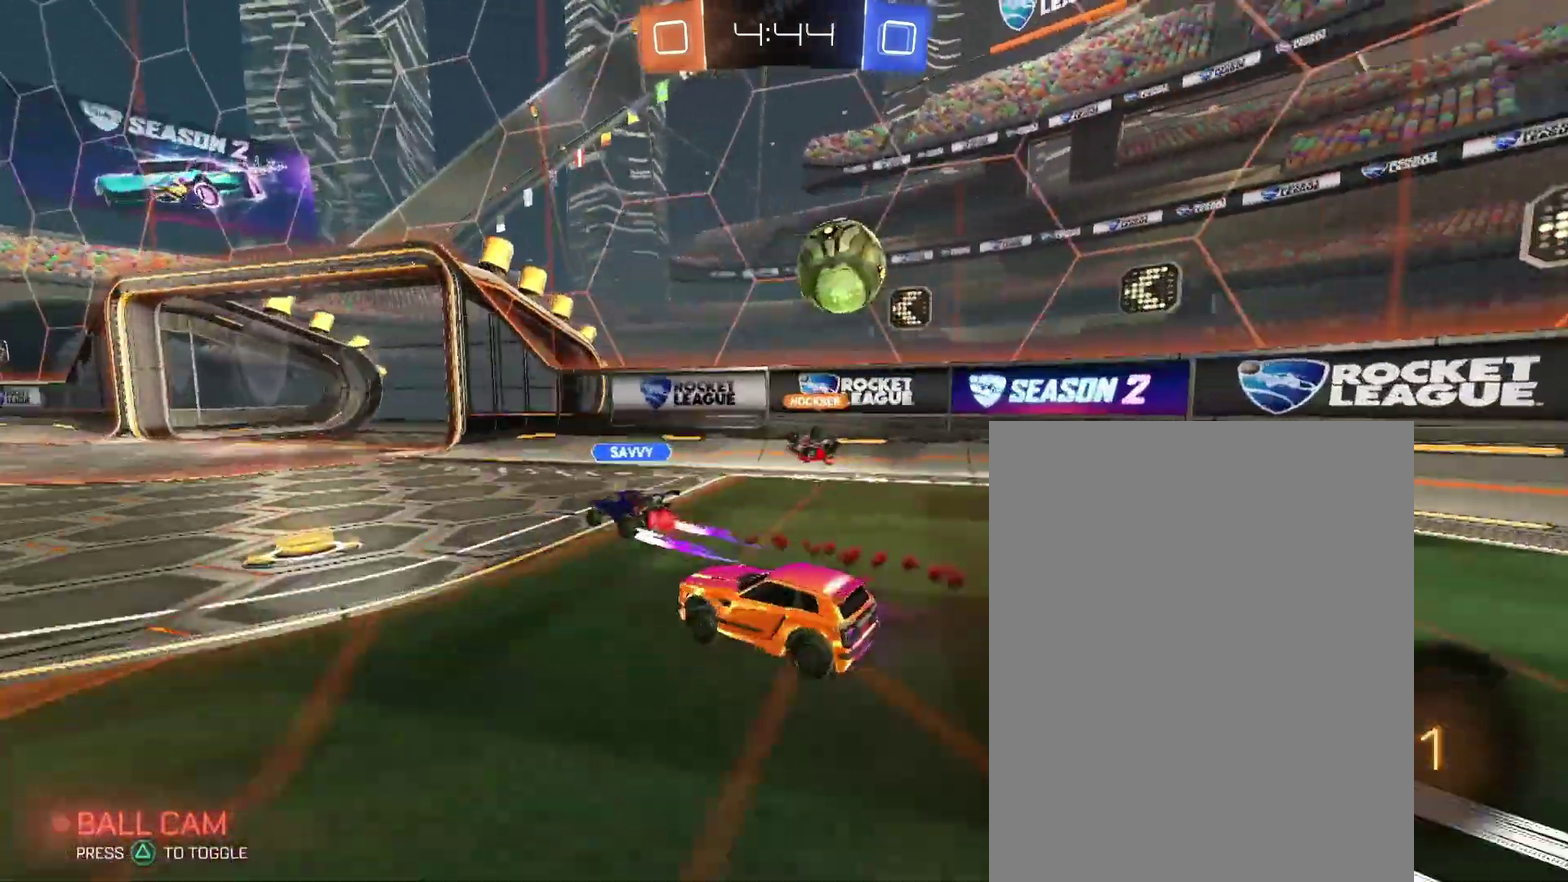
{"buttons": ["L2"], "left_stick": "right", "right_stick": "center"}
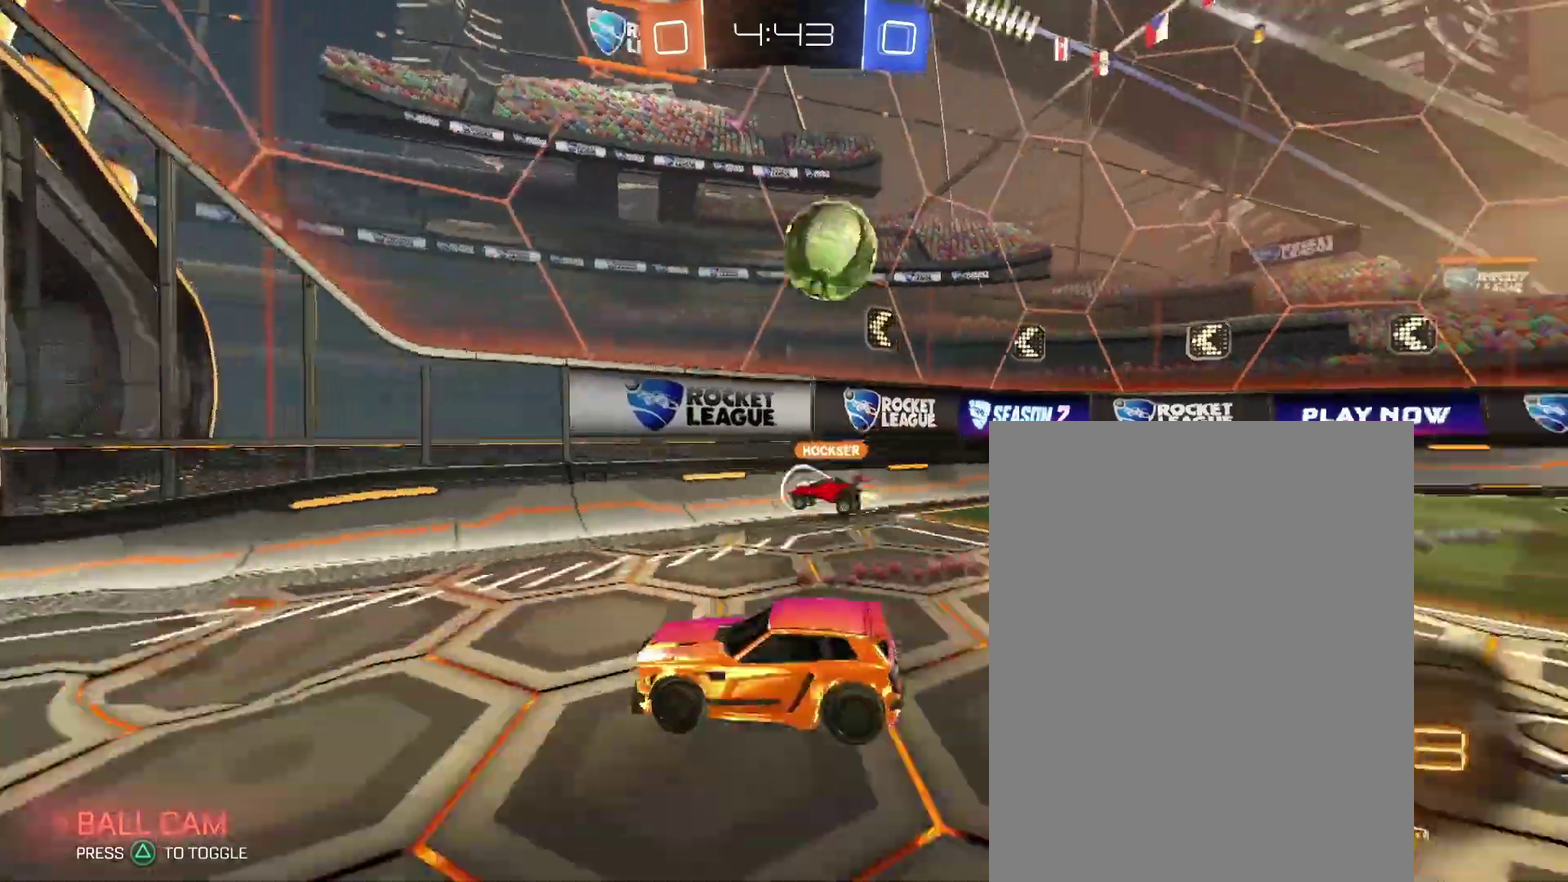
{"buttons": [], "left_stick": "down-right", "right_stick": "center"}
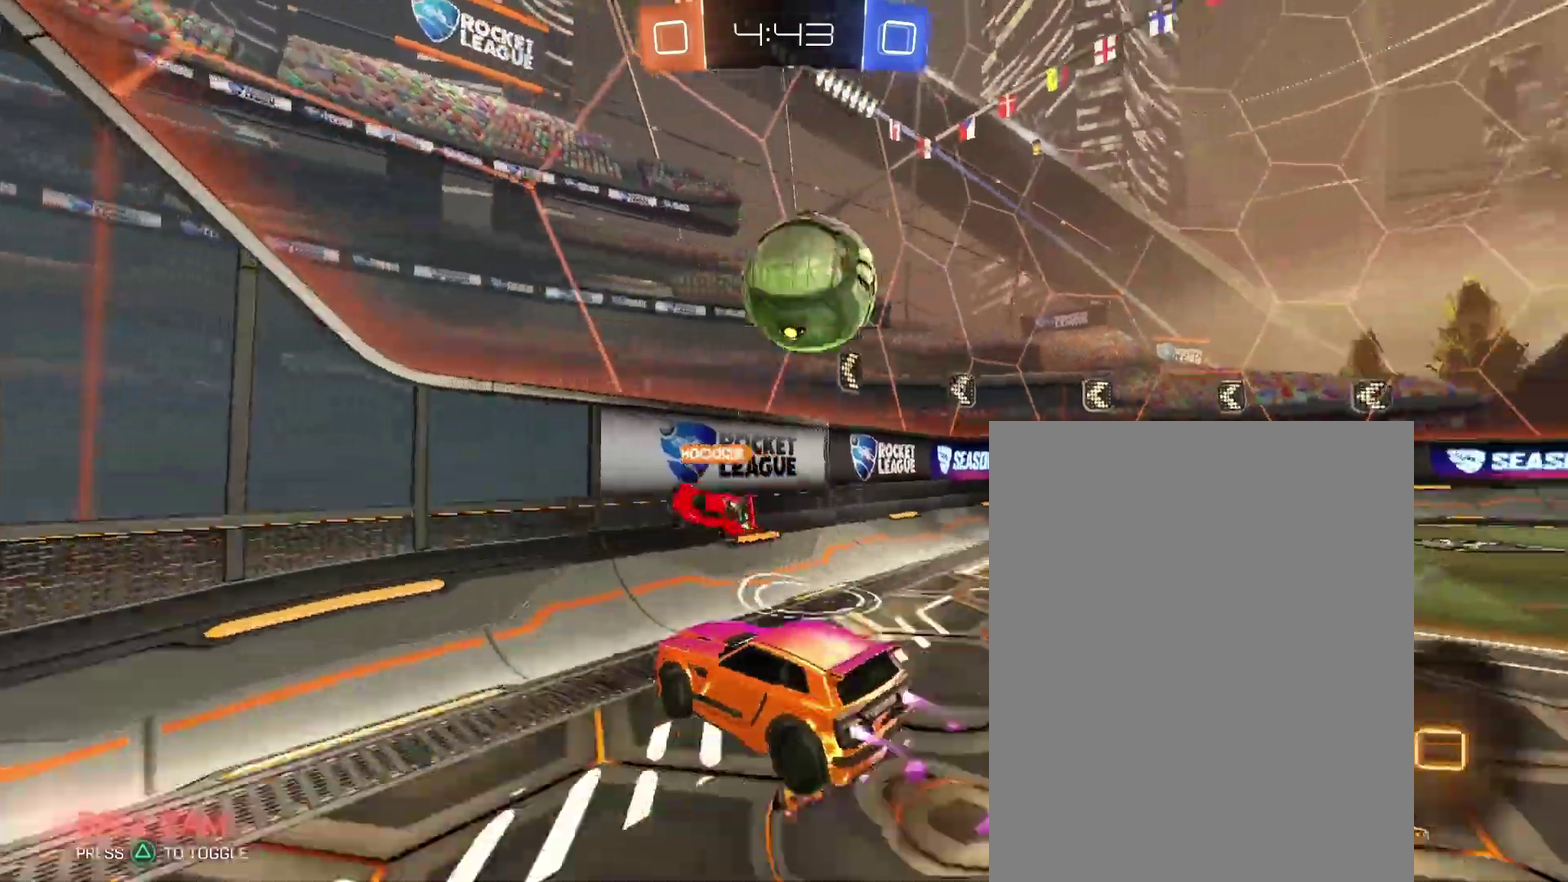
{"buttons": [], "left_stick": "down-right", "right_stick": "center"}
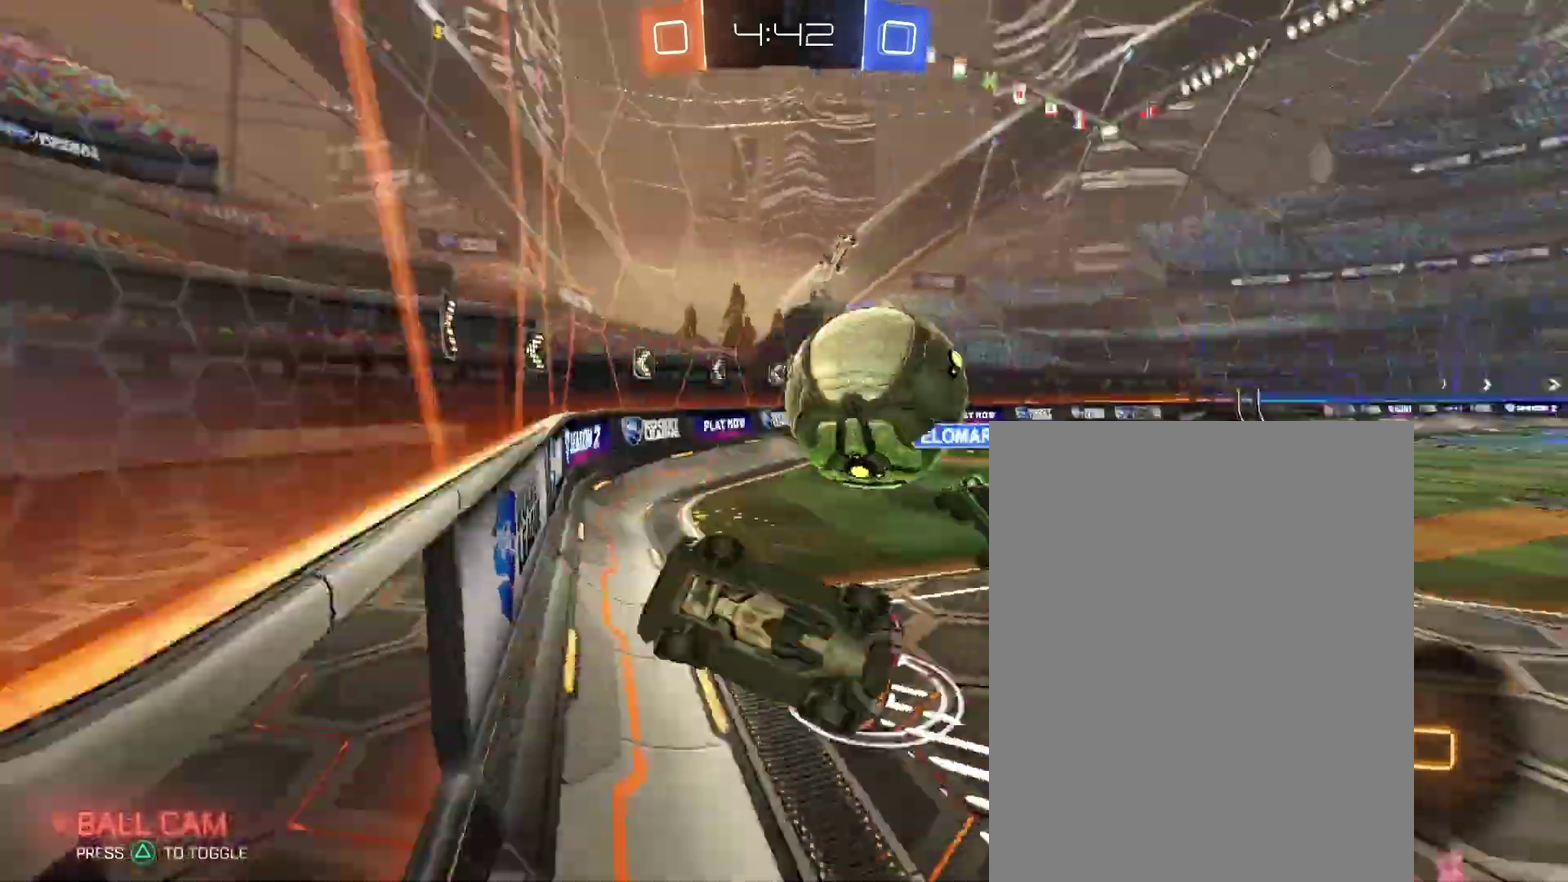
{"buttons": [], "left_stick": "up-right", "right_stick": "center"}
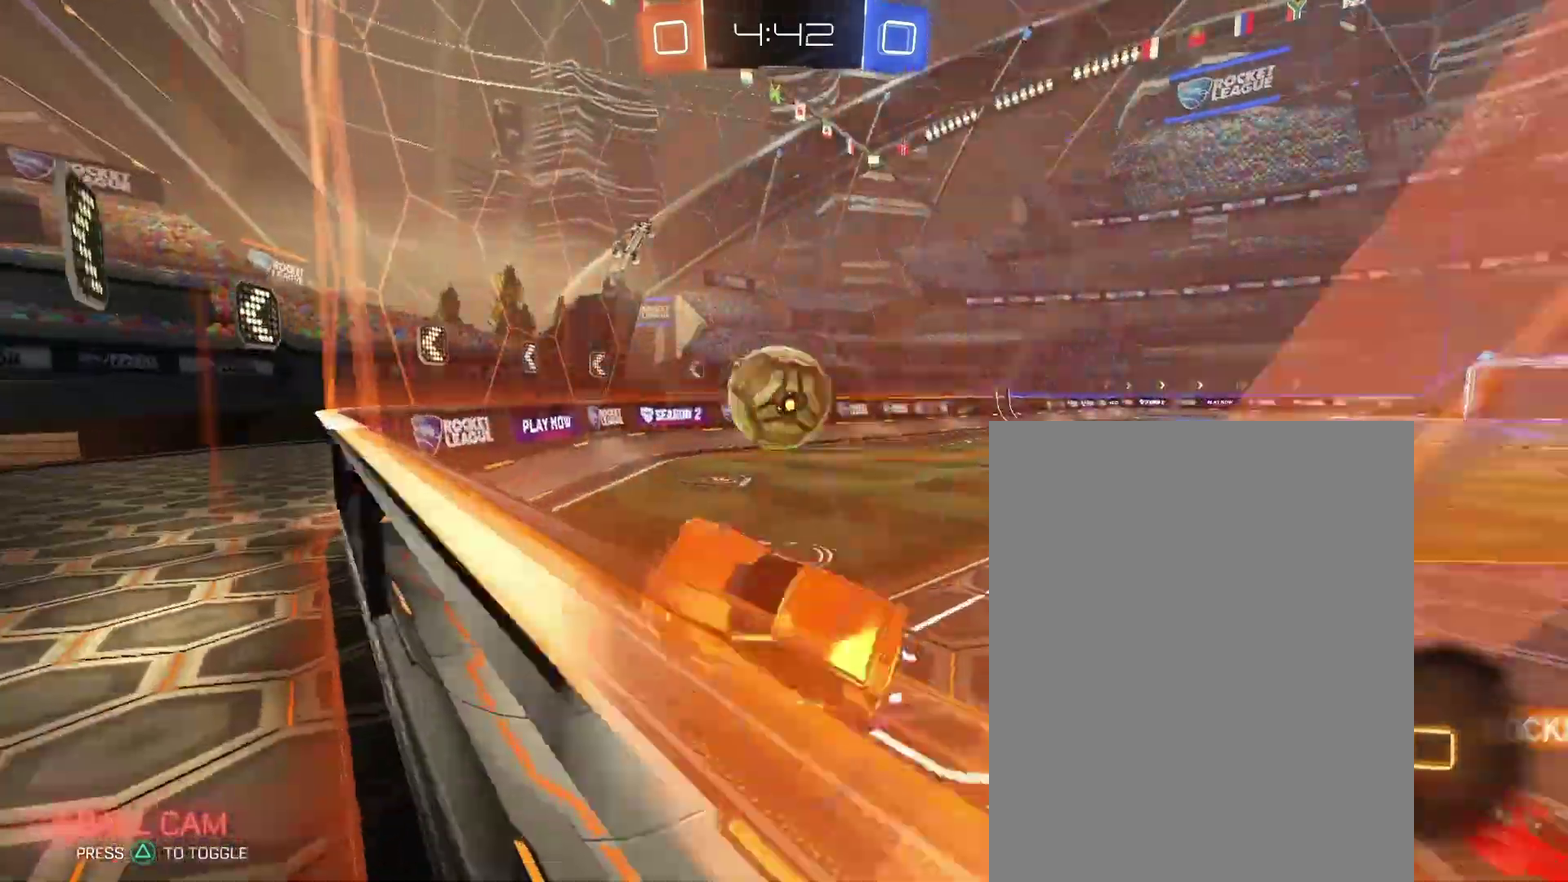
{"buttons": [], "left_stick": "up-left", "right_stick": "center"}
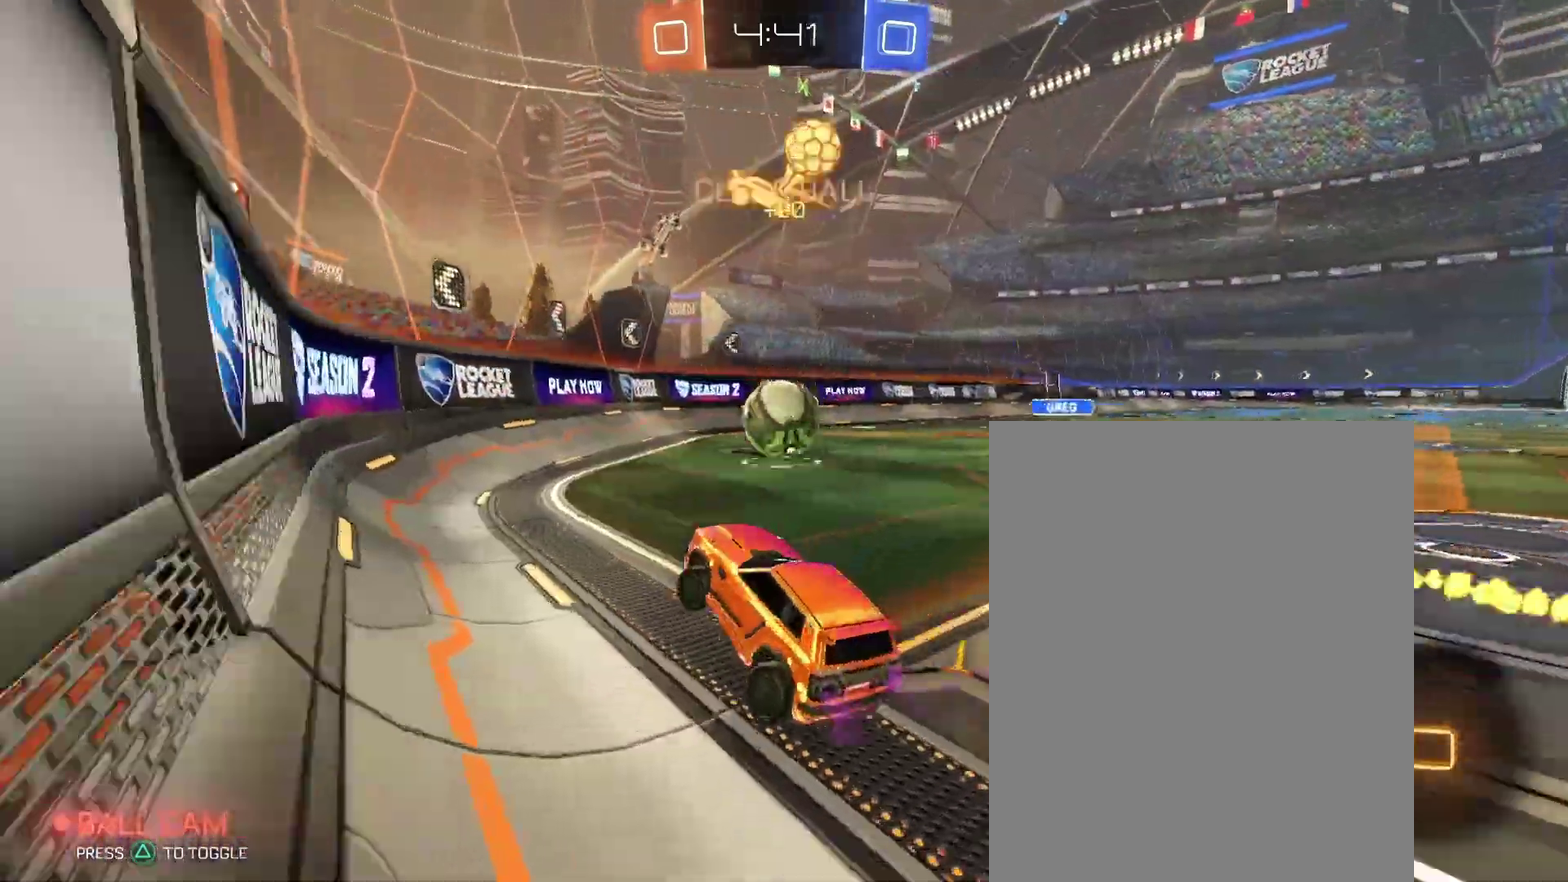
{"buttons": [], "left_stick": "up-left", "right_stick": "center", "events": []}
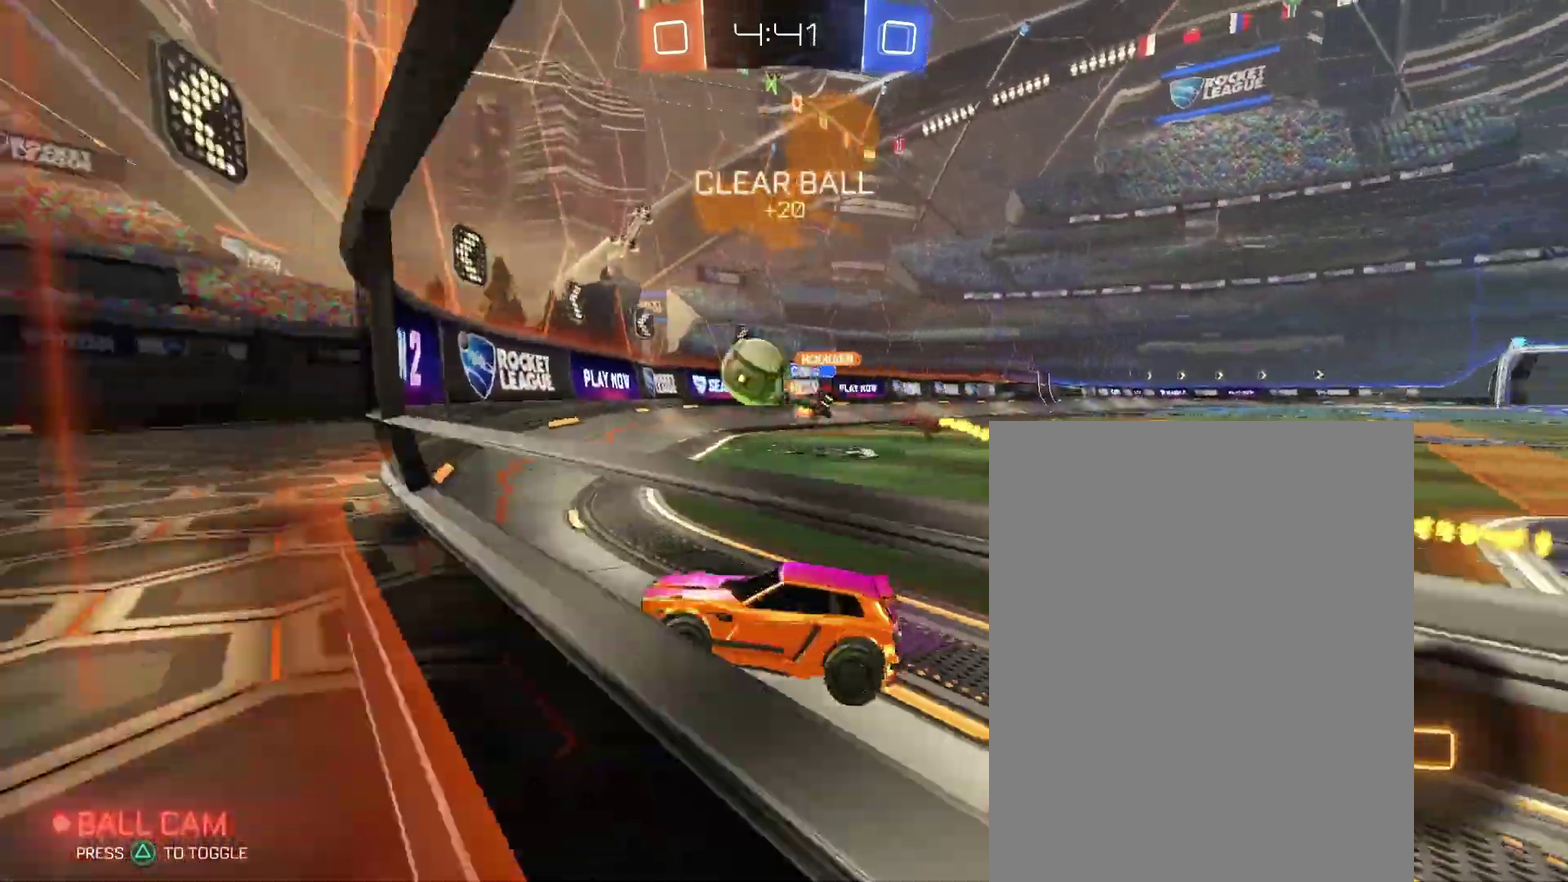
{"buttons": [], "left_stick": "up-left", "right_stick": "center", "events": []}
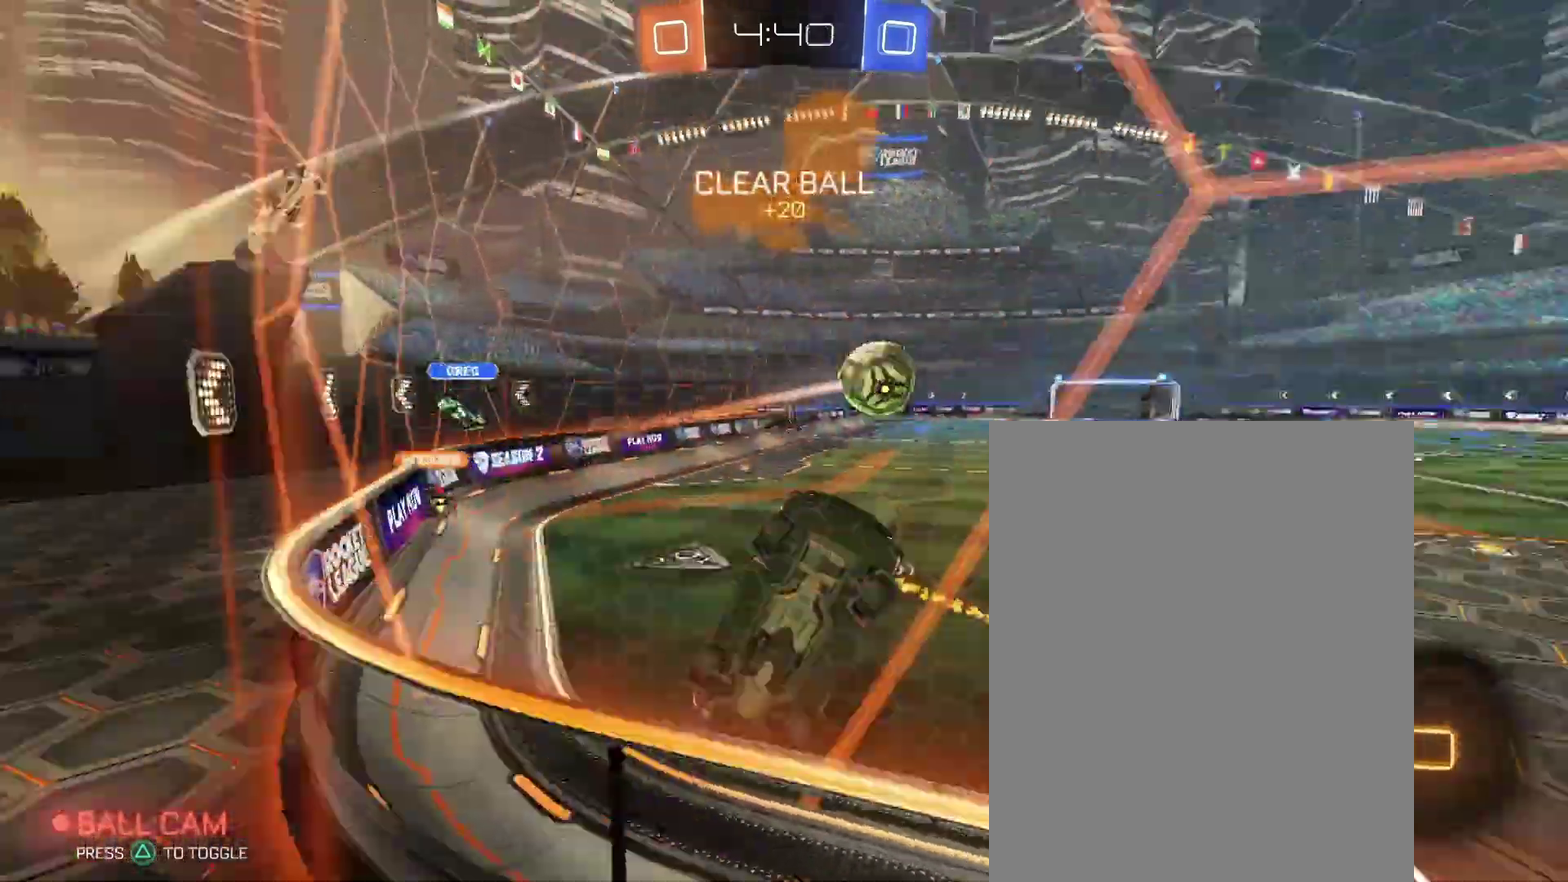
{"buttons": [], "left_stick": "center", "right_stick": "center"}
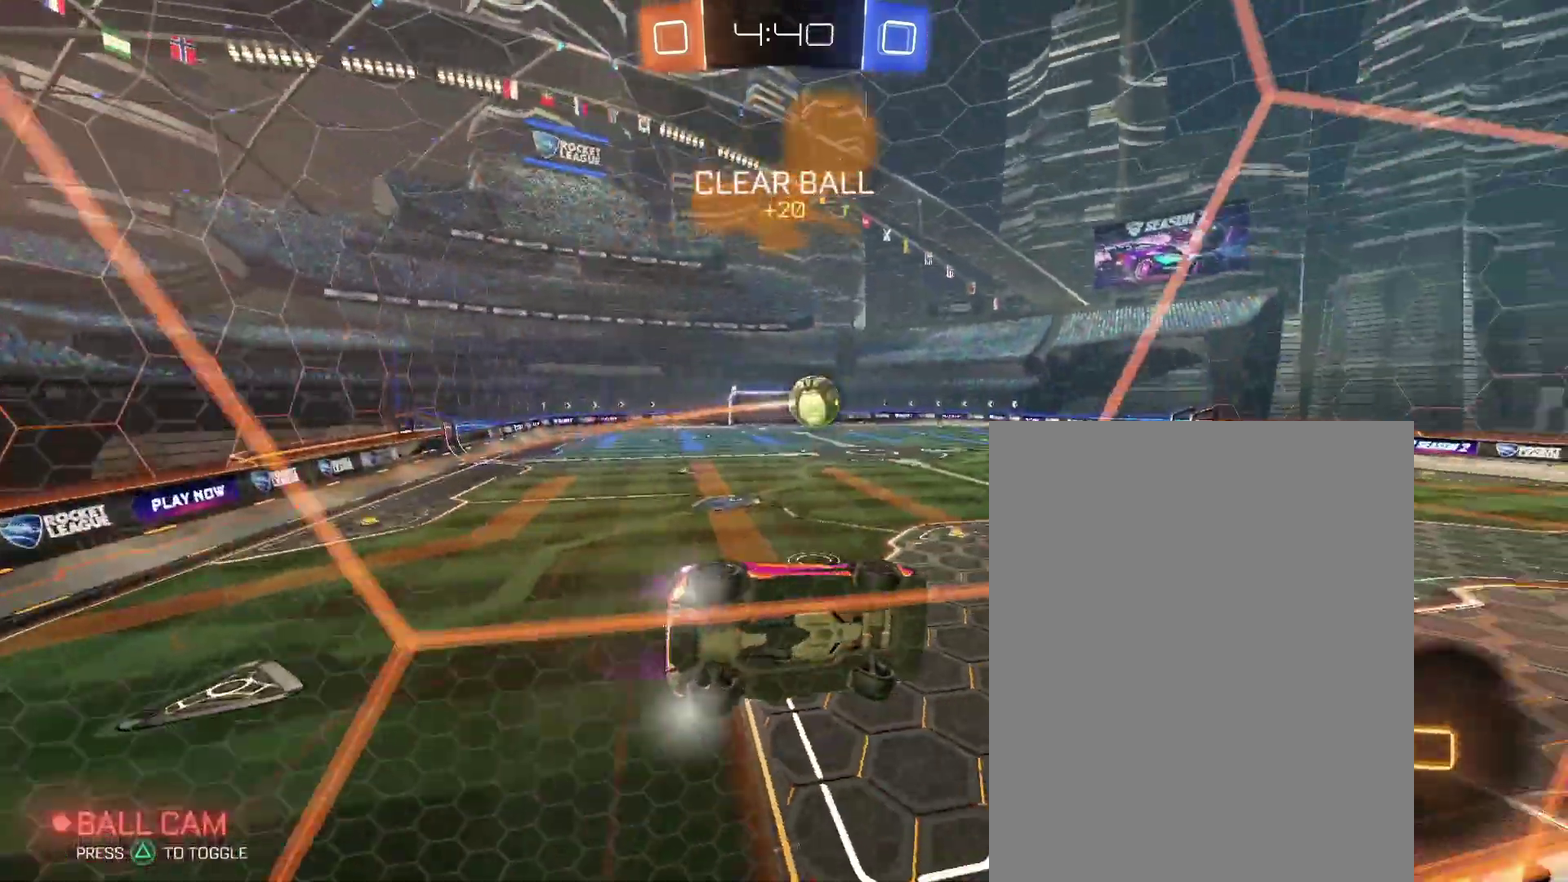
{"buttons": [], "left_stick": "center", "right_stick": "center", "events": []}
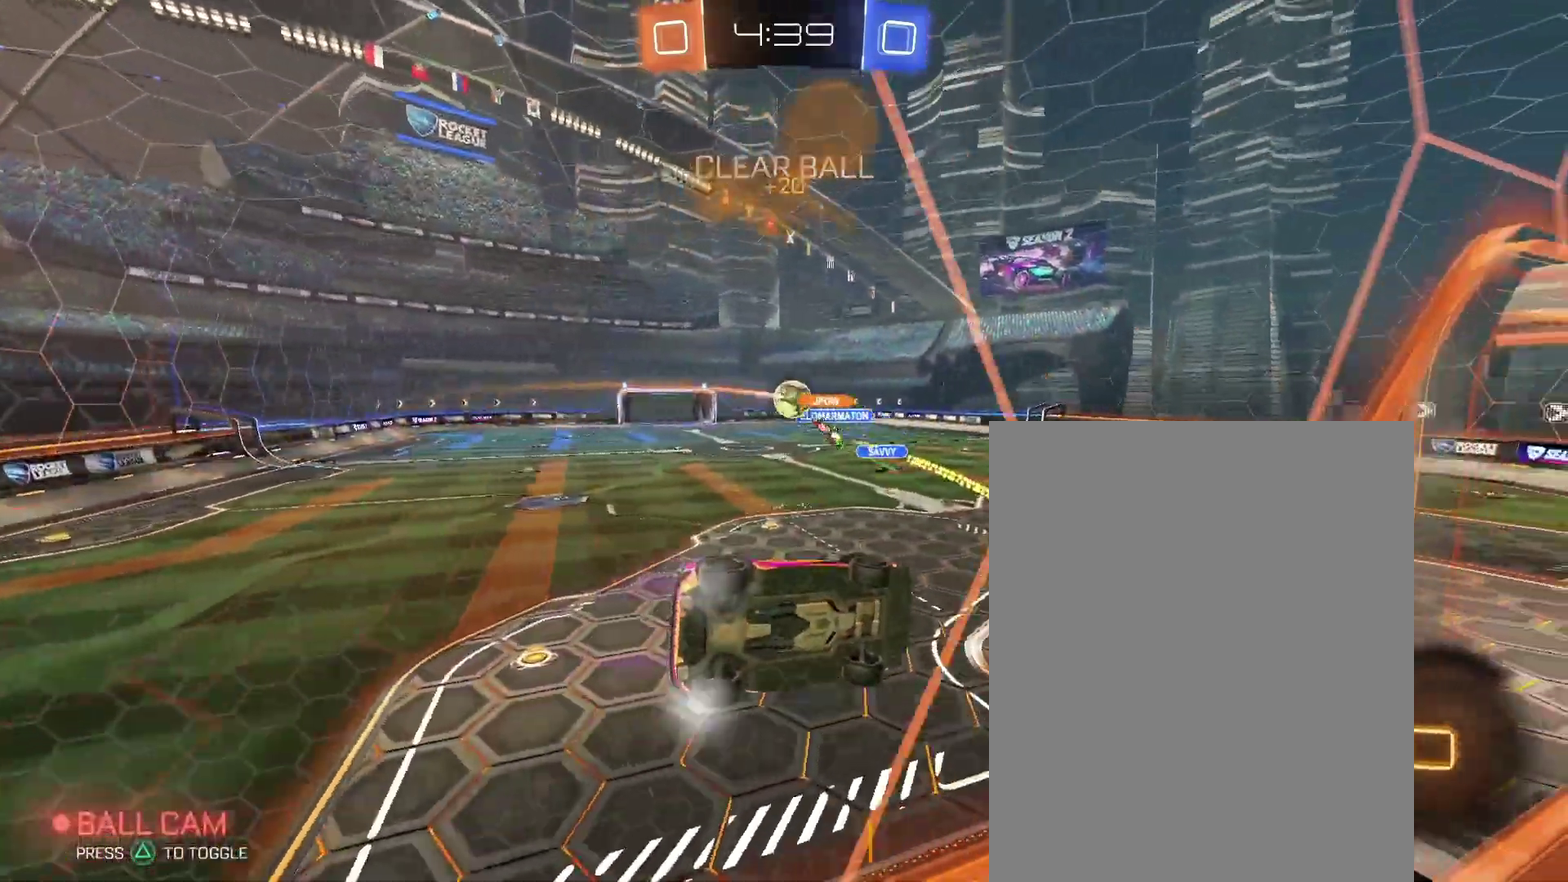
{"buttons": [], "left_stick": "center", "right_stick": "center", "events": []}